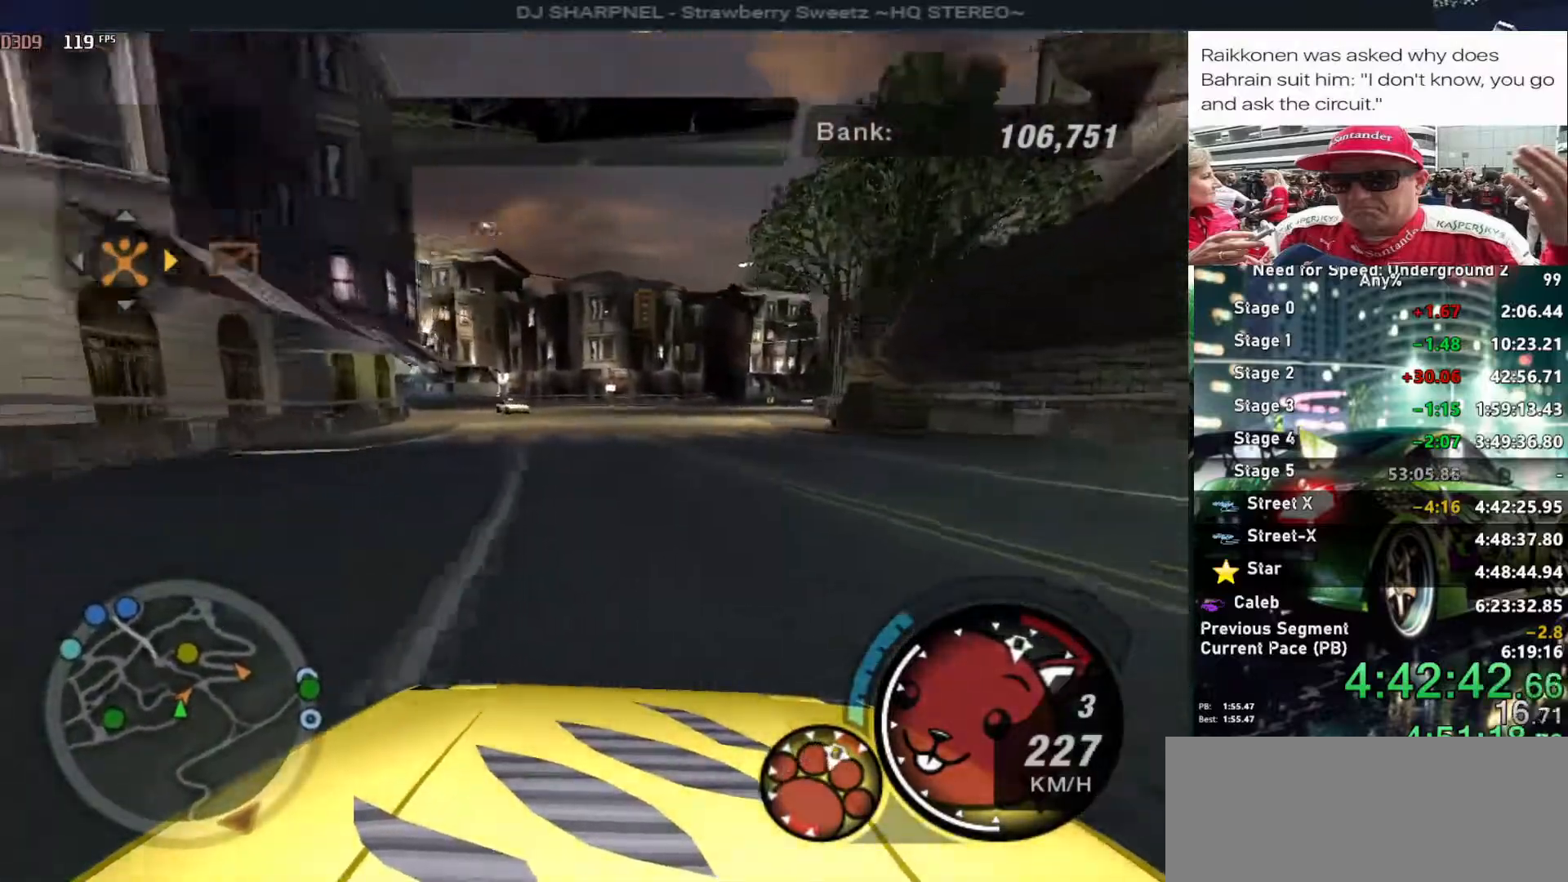
Gameplay with keyboard; each line is a JSON object with the keys held at the frame after it. "events" lists presses ("down") and releases ("up") of "alt", "ctrl", "down", "escape", "left", "r", "return", "right", "shift", "space", "super", "t", "tab", "u" and "up" between this image and that frame as [ms after this image, input, new state], when the widget could be followed in between. No other keys are recorded. Mouse input is not recorded.
{"keys": ["right", "up"], "events": [[200, "right", "down"]]}
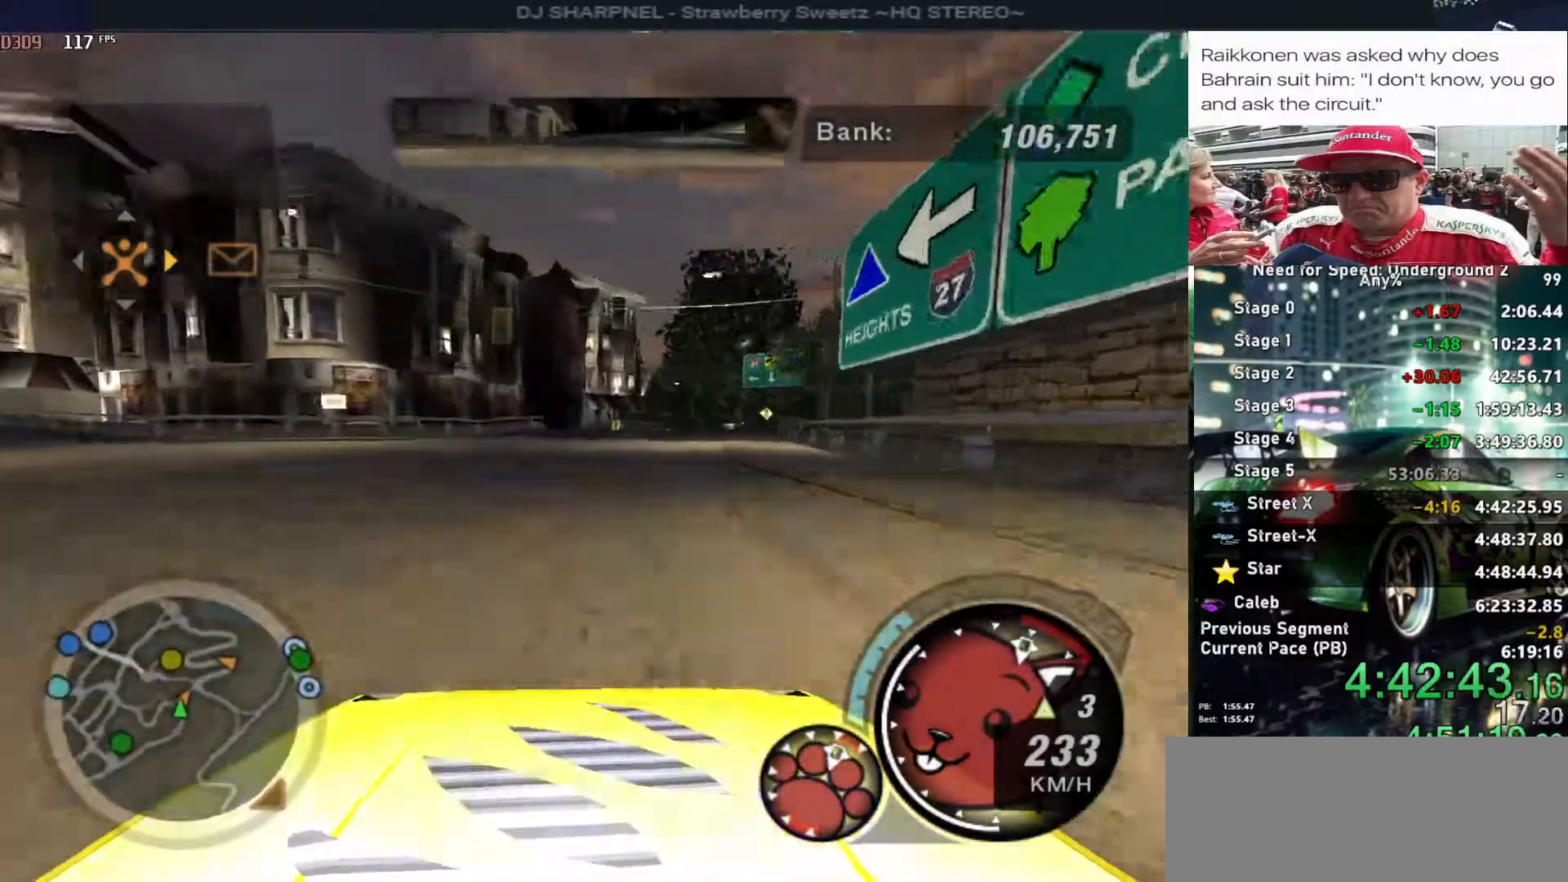
{"keys": ["right", "up"], "events": [[33, "right", "up"], [166, "right", "down"], [266, "right", "up"], [500, "right", "down"]]}
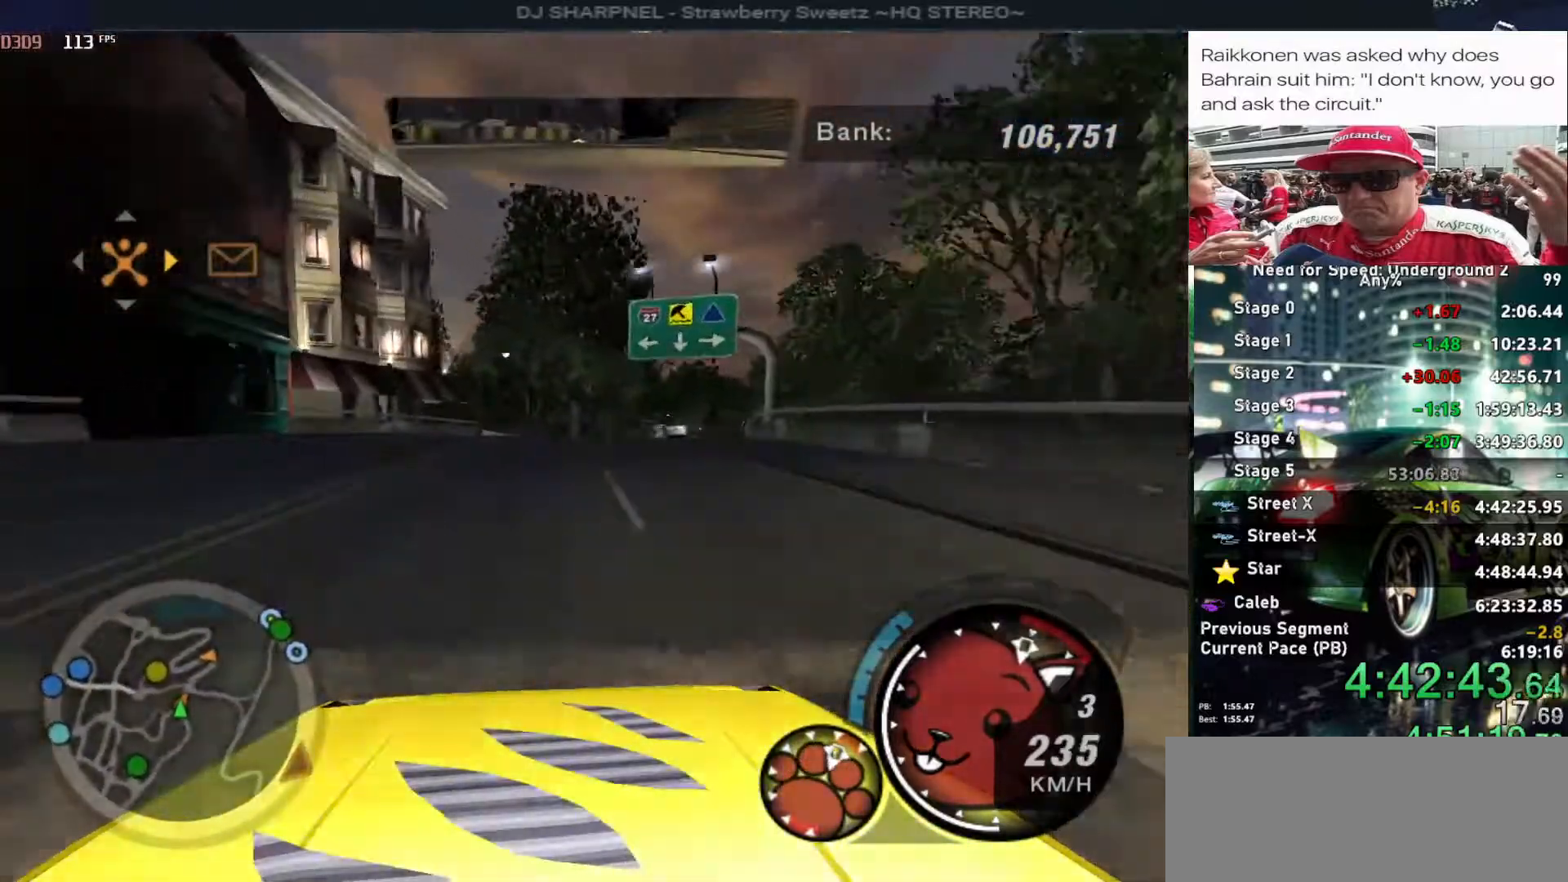
{"keys": ["down", "right"], "events": [[133, "down", "down"], [133, "up", "up"], [183, "right", "up"], [266, "down", "up"], [366, "down", "down"], [366, "right", "down"]]}
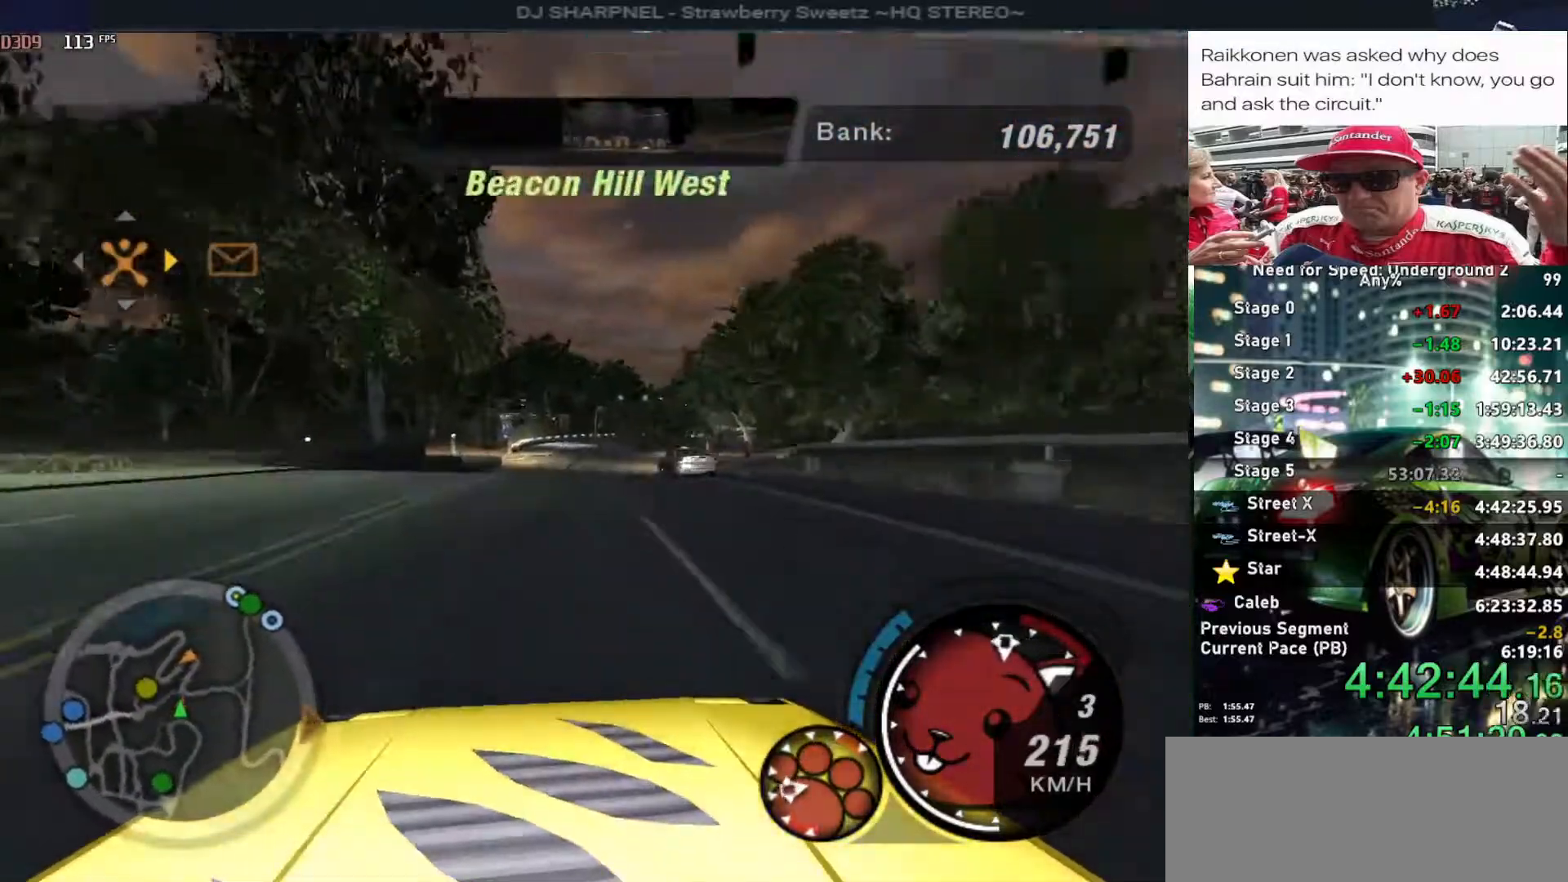
{"keys": ["right"], "events": [[250, "down", "up"], [250, "right", "up"], [300, "right", "down"]]}
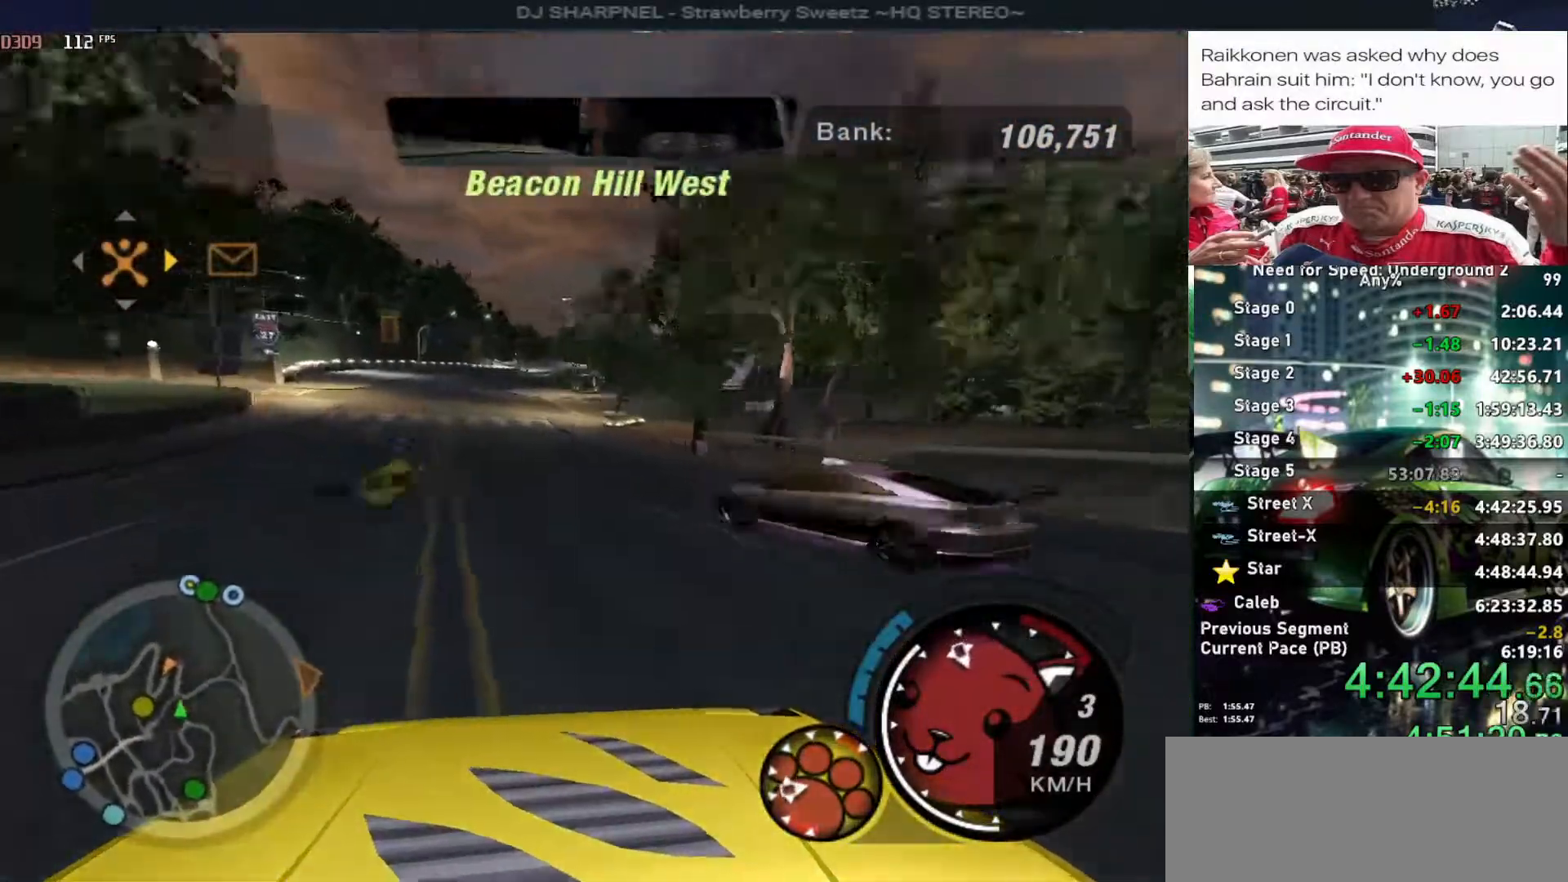
{"keys": ["right"], "events": [[16, "right", "up"], [66, "left", "down"], [166, "up", "down"], [216, "left", "up"], [216, "right", "down"], [316, "down", "down"], [316, "up", "up"], [400, "right", "up"], [450, "down", "up"], [500, "right", "down"]]}
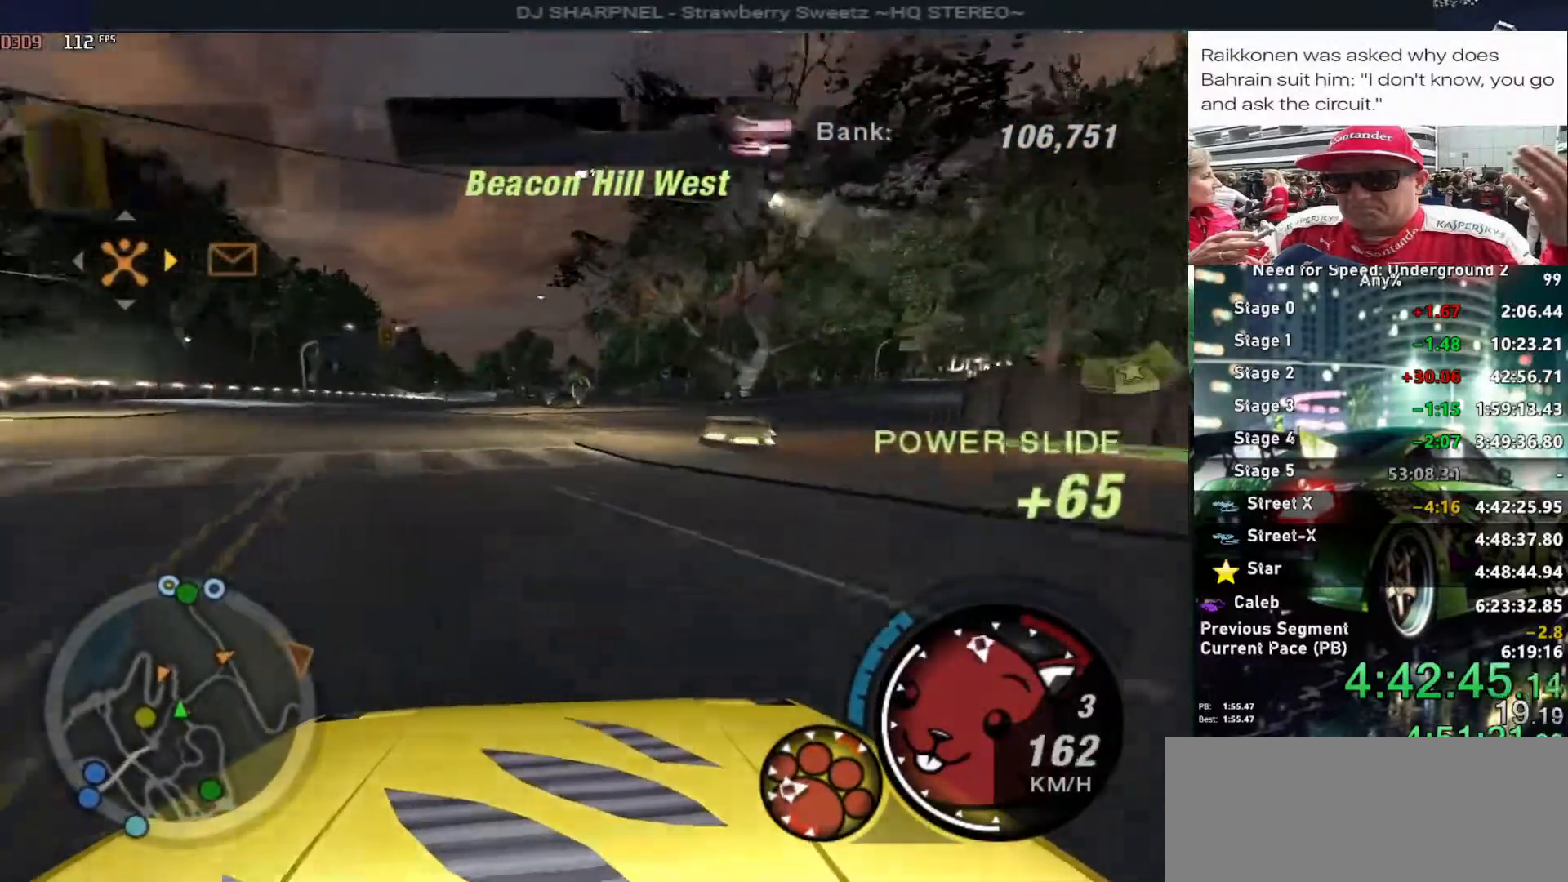
{"keys": ["right", "up"], "events": [[233, "up", "down"]]}
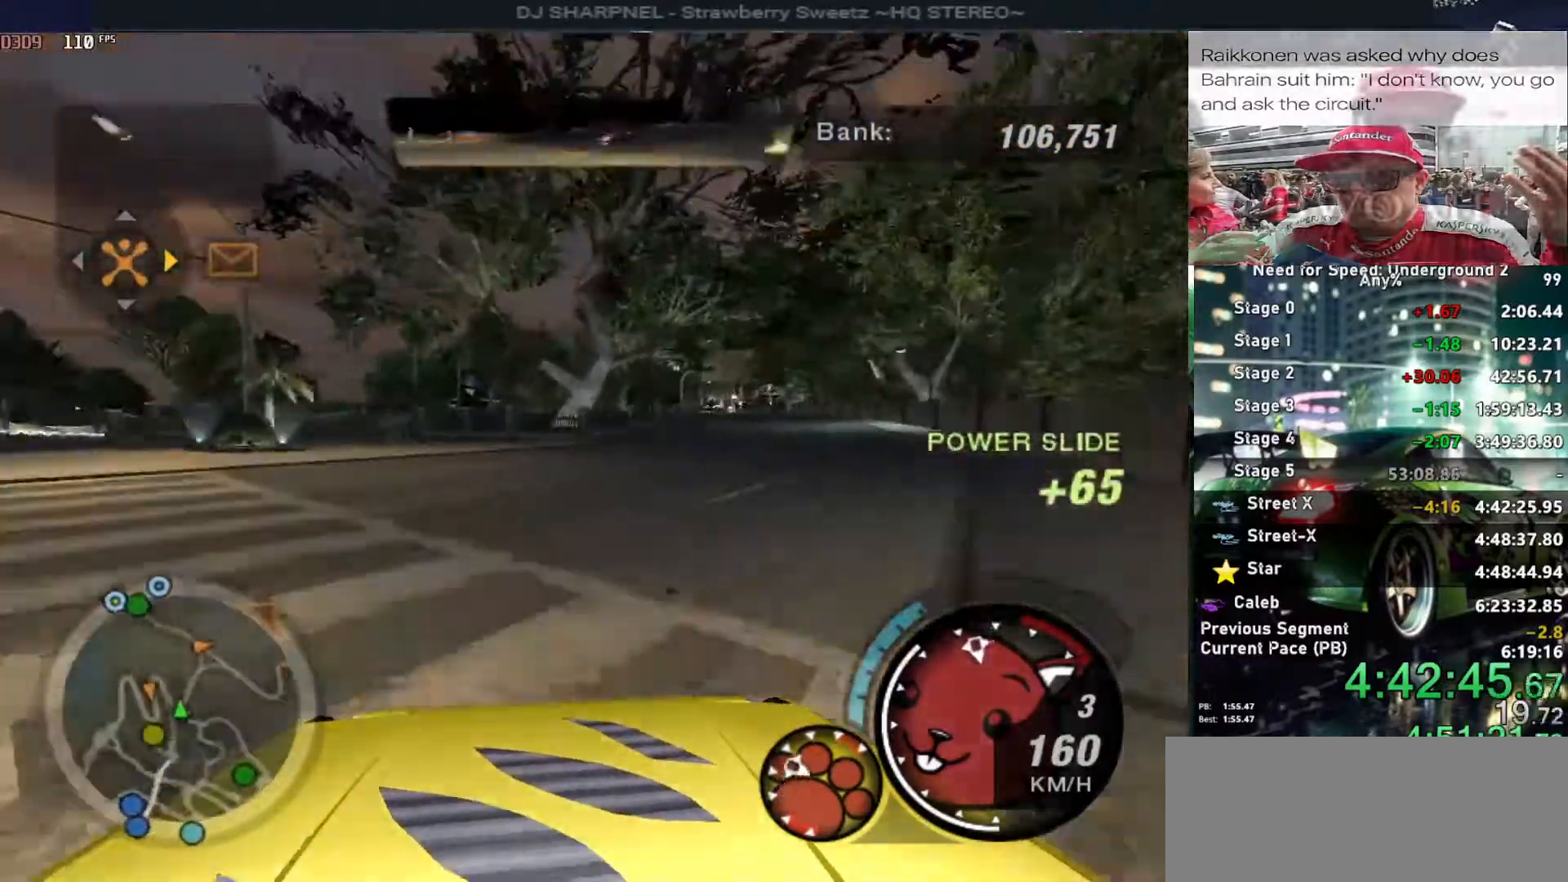
{"keys": ["alt", "left", "up"], "events": [[66, "alt", "down"], [150, "right", "up"], [383, "left", "down"]]}
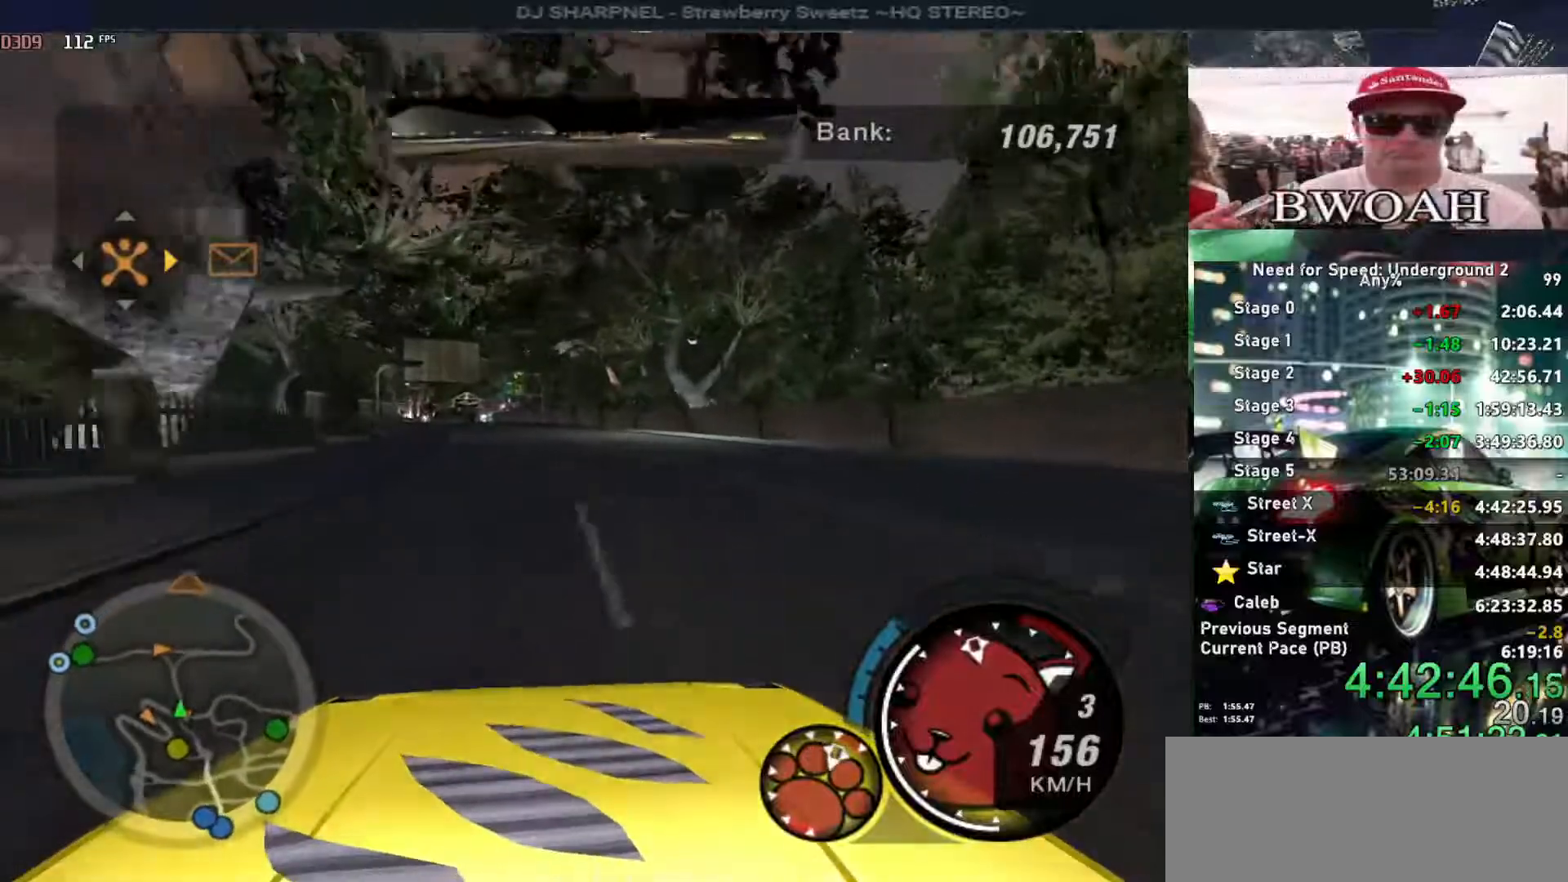
{"keys": ["alt", "up"], "events": [[166, "left", "up"], [216, "left", "down"], [400, "left", "up"]]}
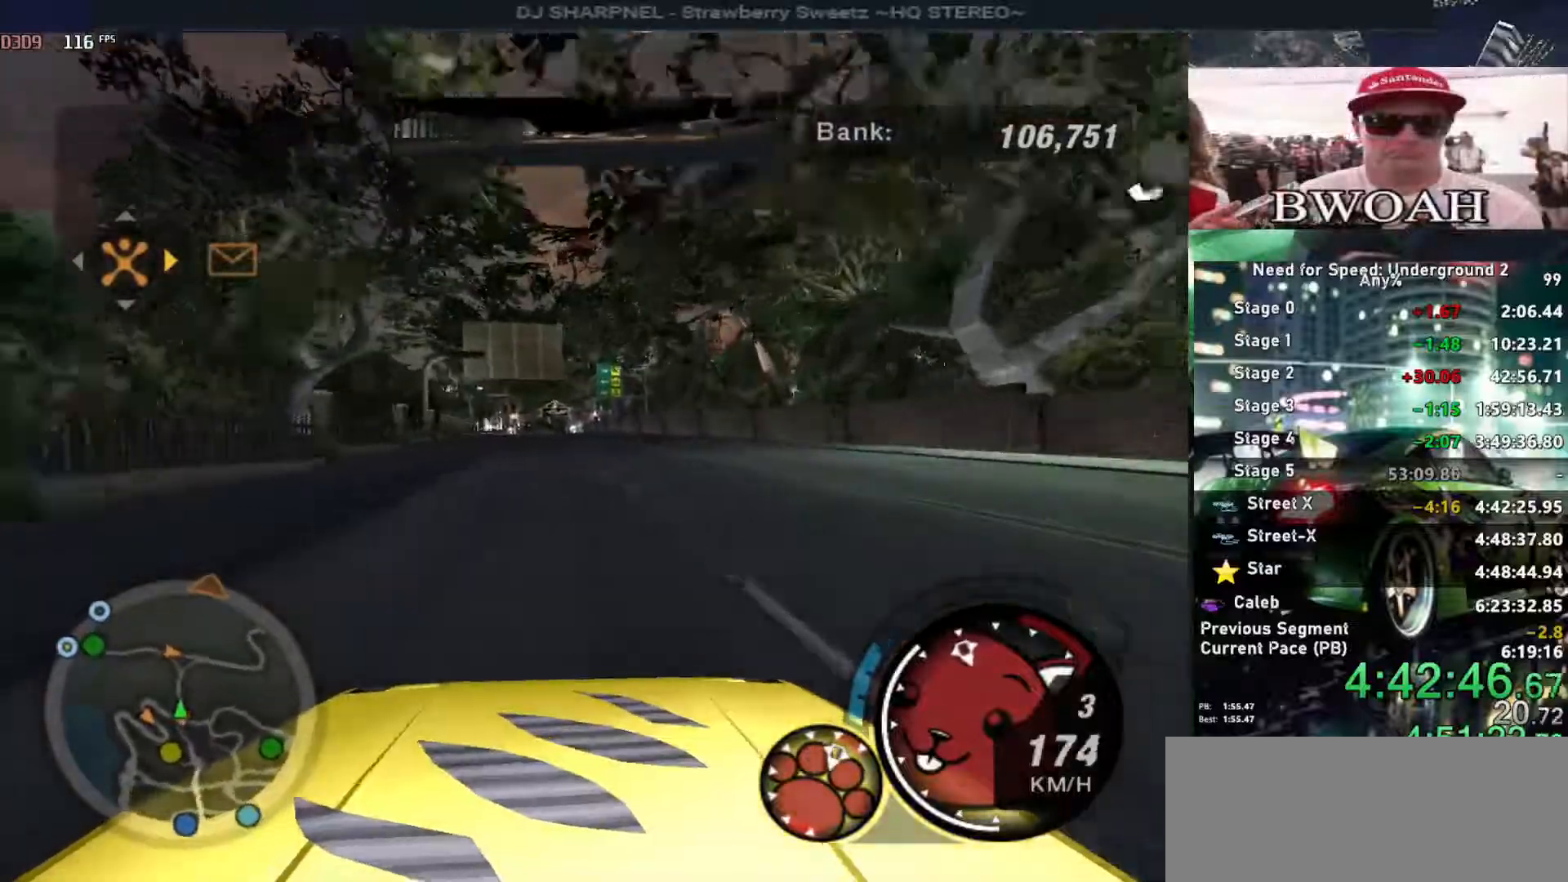
{"keys": ["alt", "up"], "events": []}
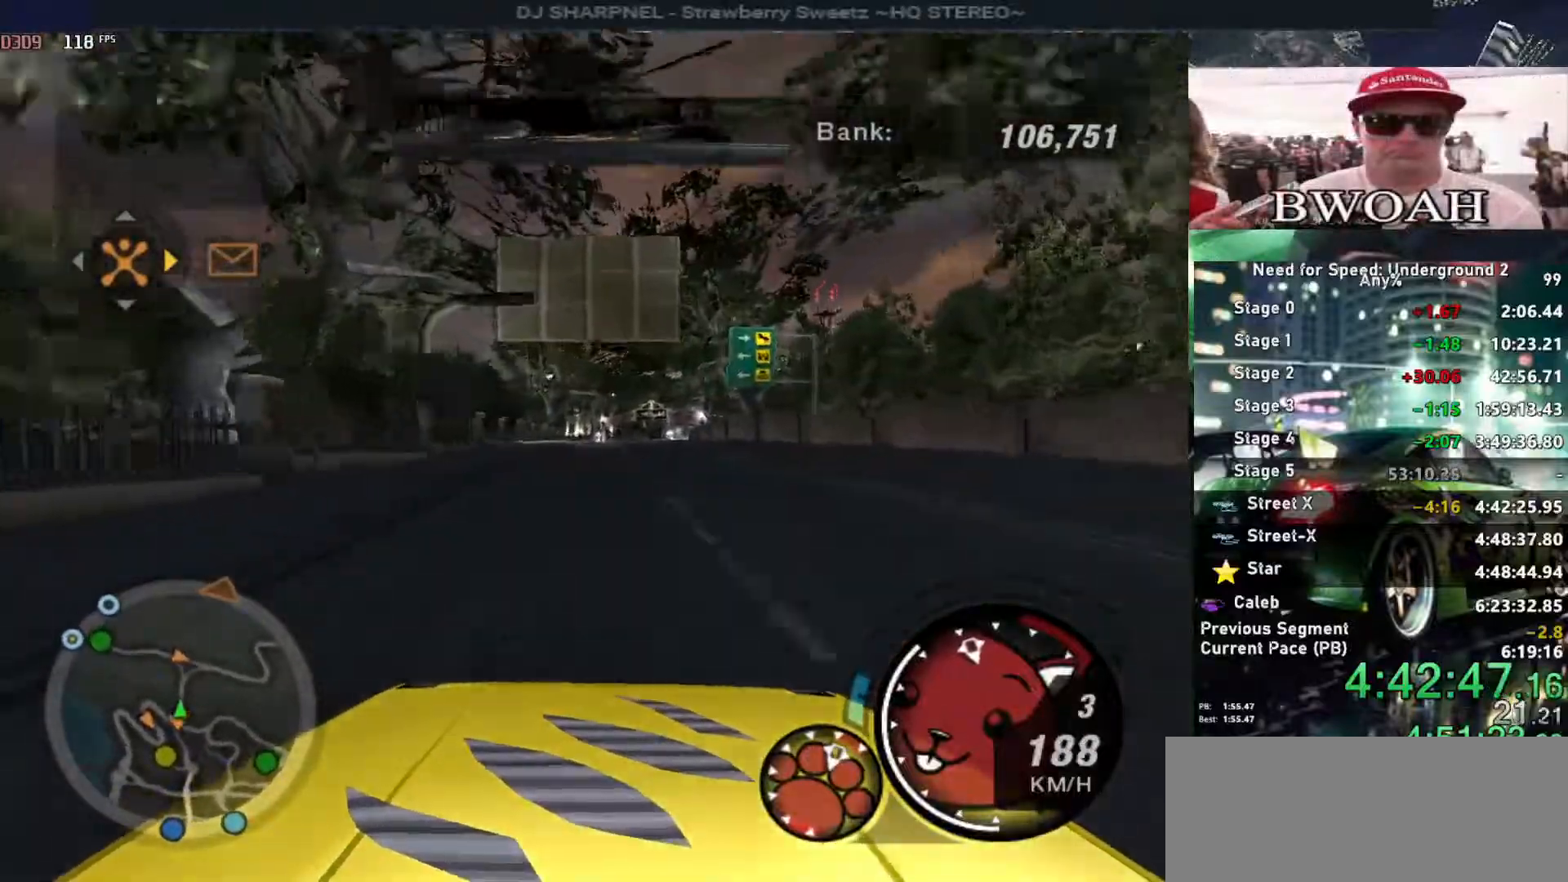
{"keys": ["alt", "up"], "events": [[283, "right", "down"], [333, "right", "up"]]}
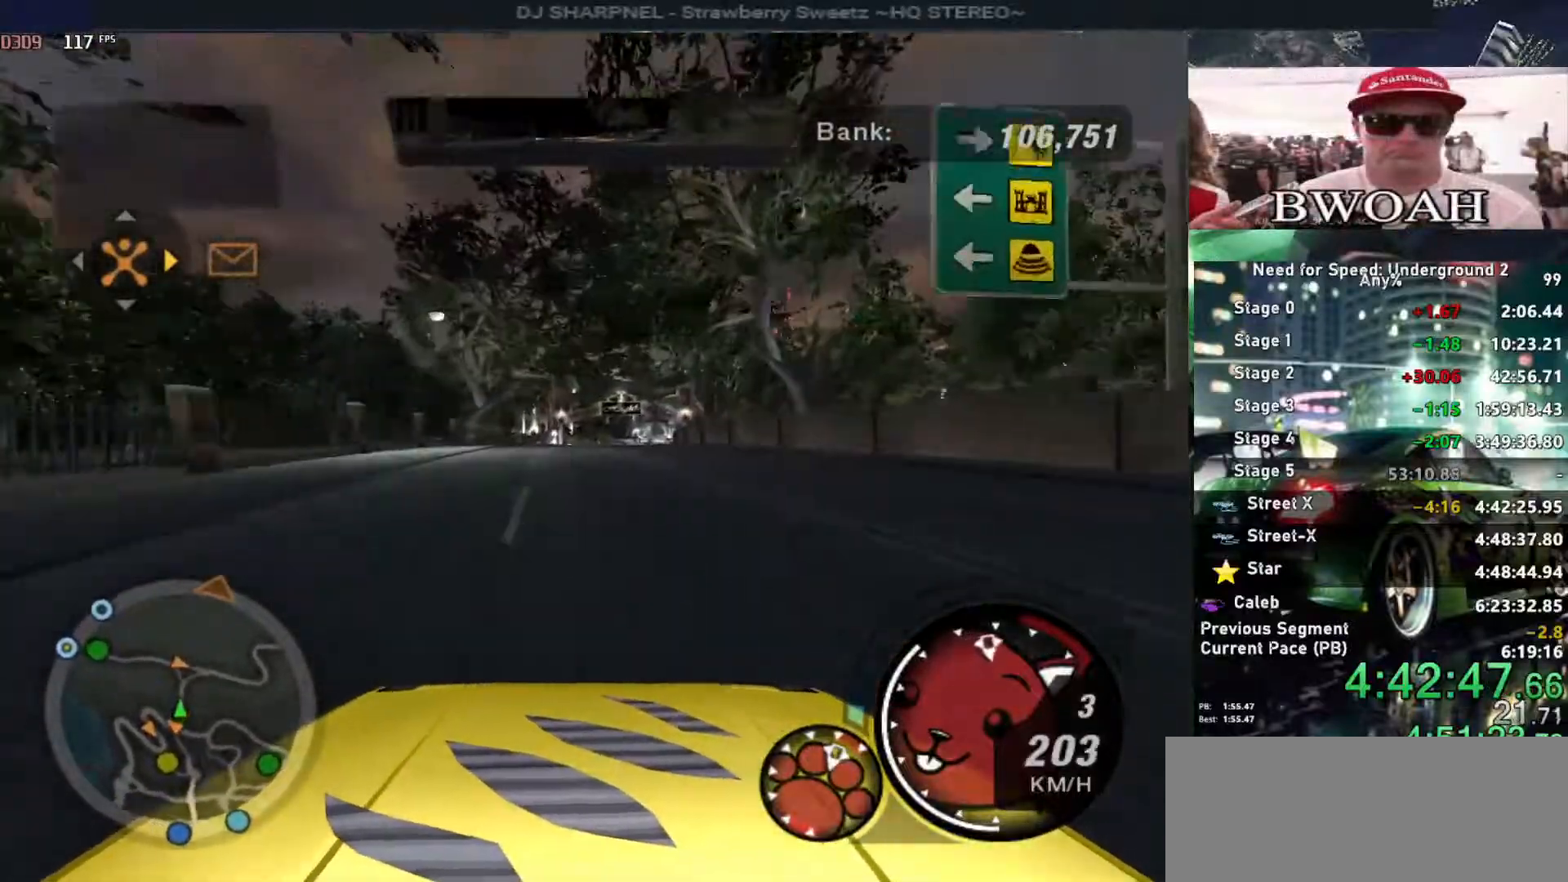
{"keys": ["alt", "up"], "events": []}
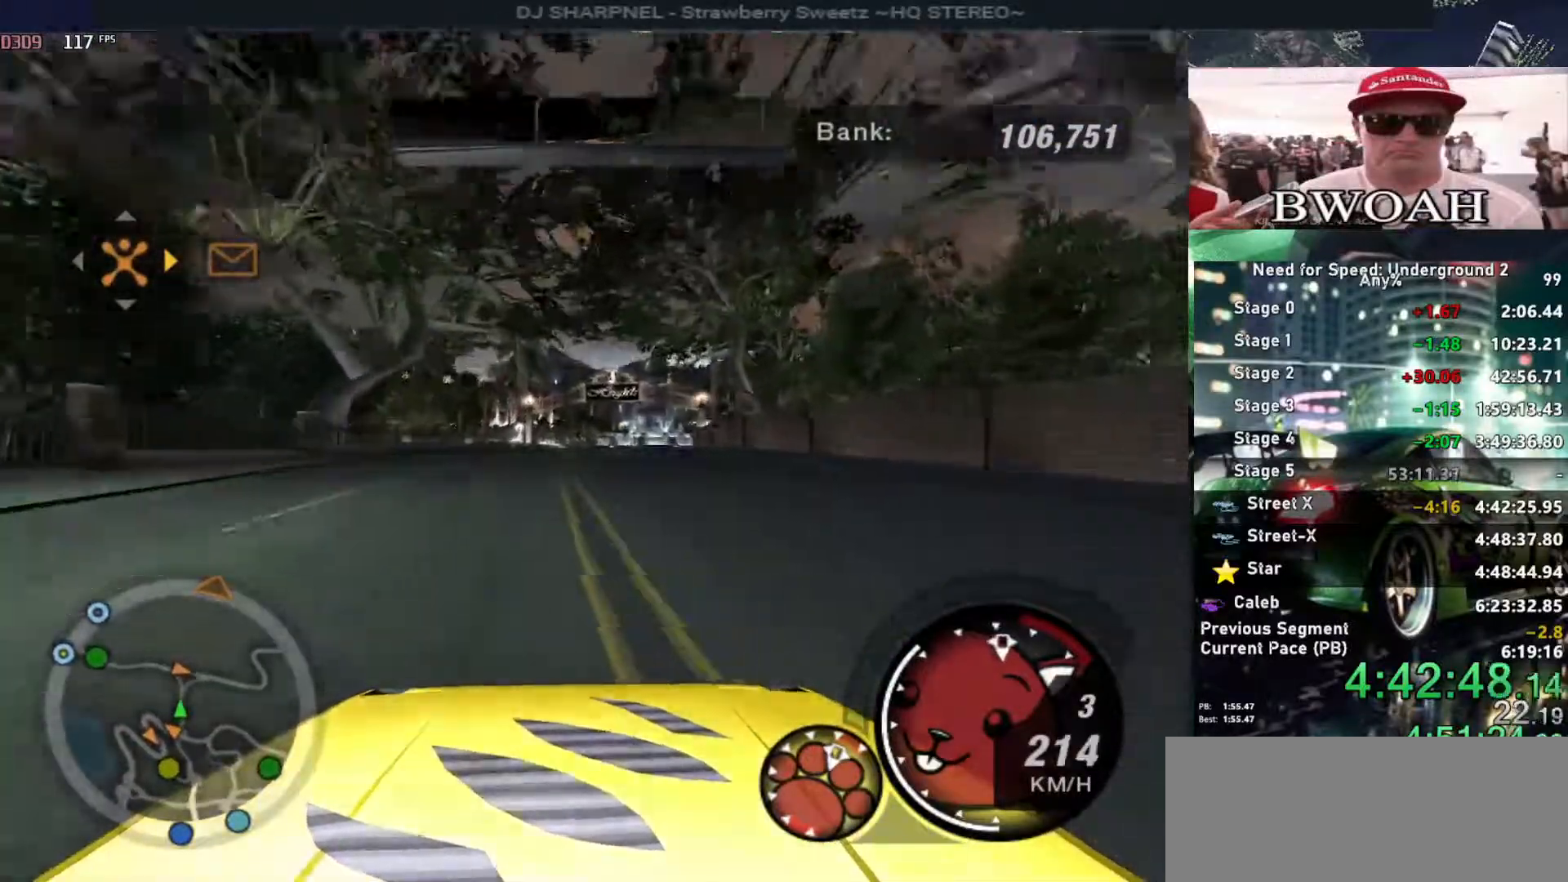
{"keys": ["up"], "events": [[316, "alt", "up"]]}
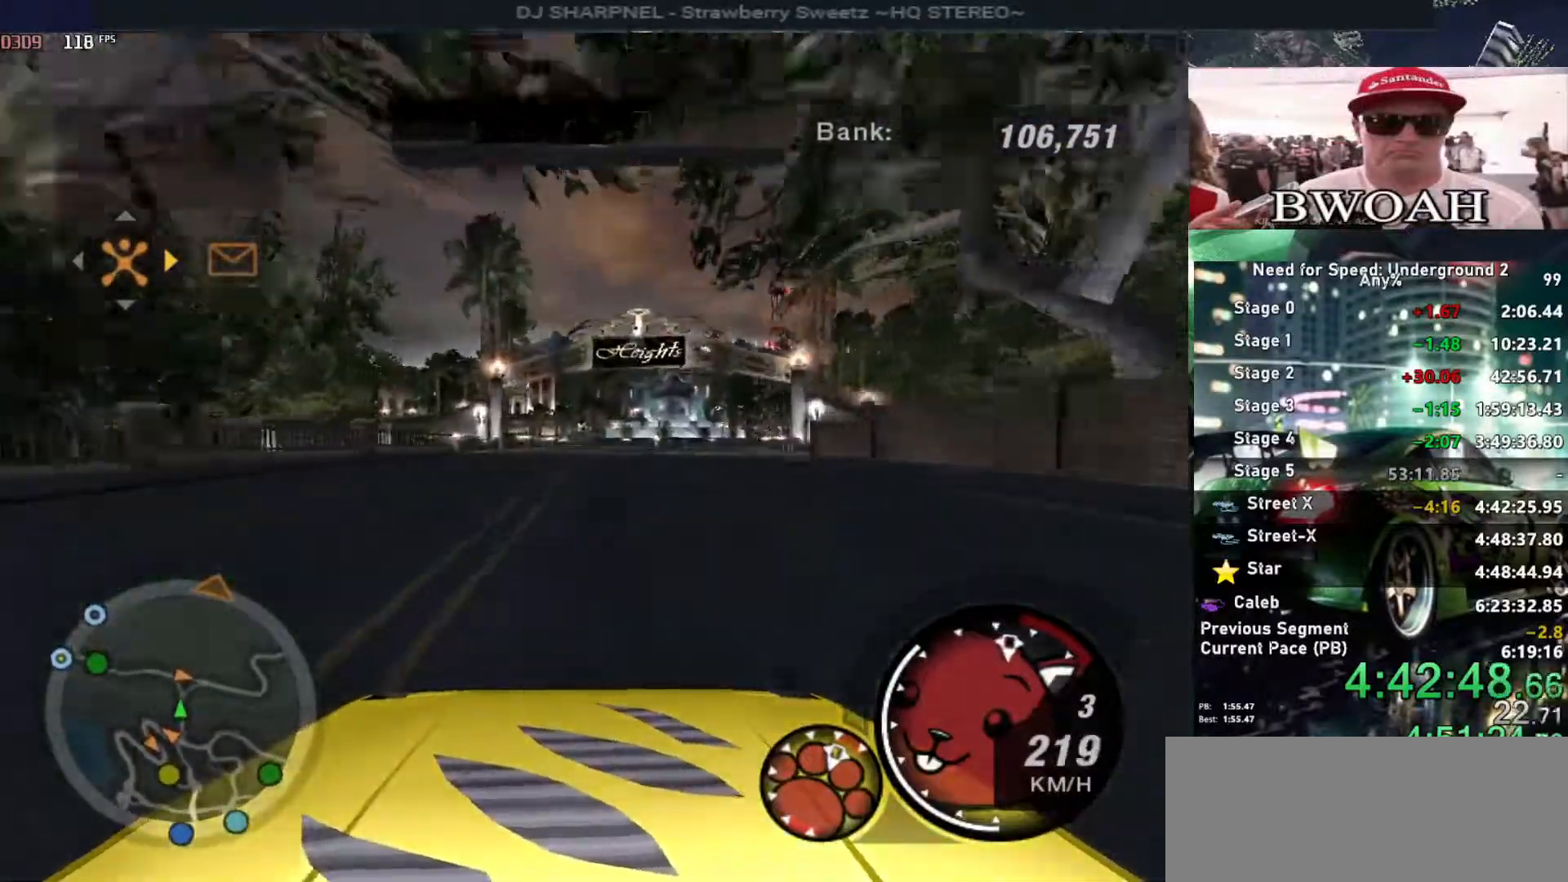
{"keys": ["up"], "events": [[50, "right", "down"], [100, "right", "up"]]}
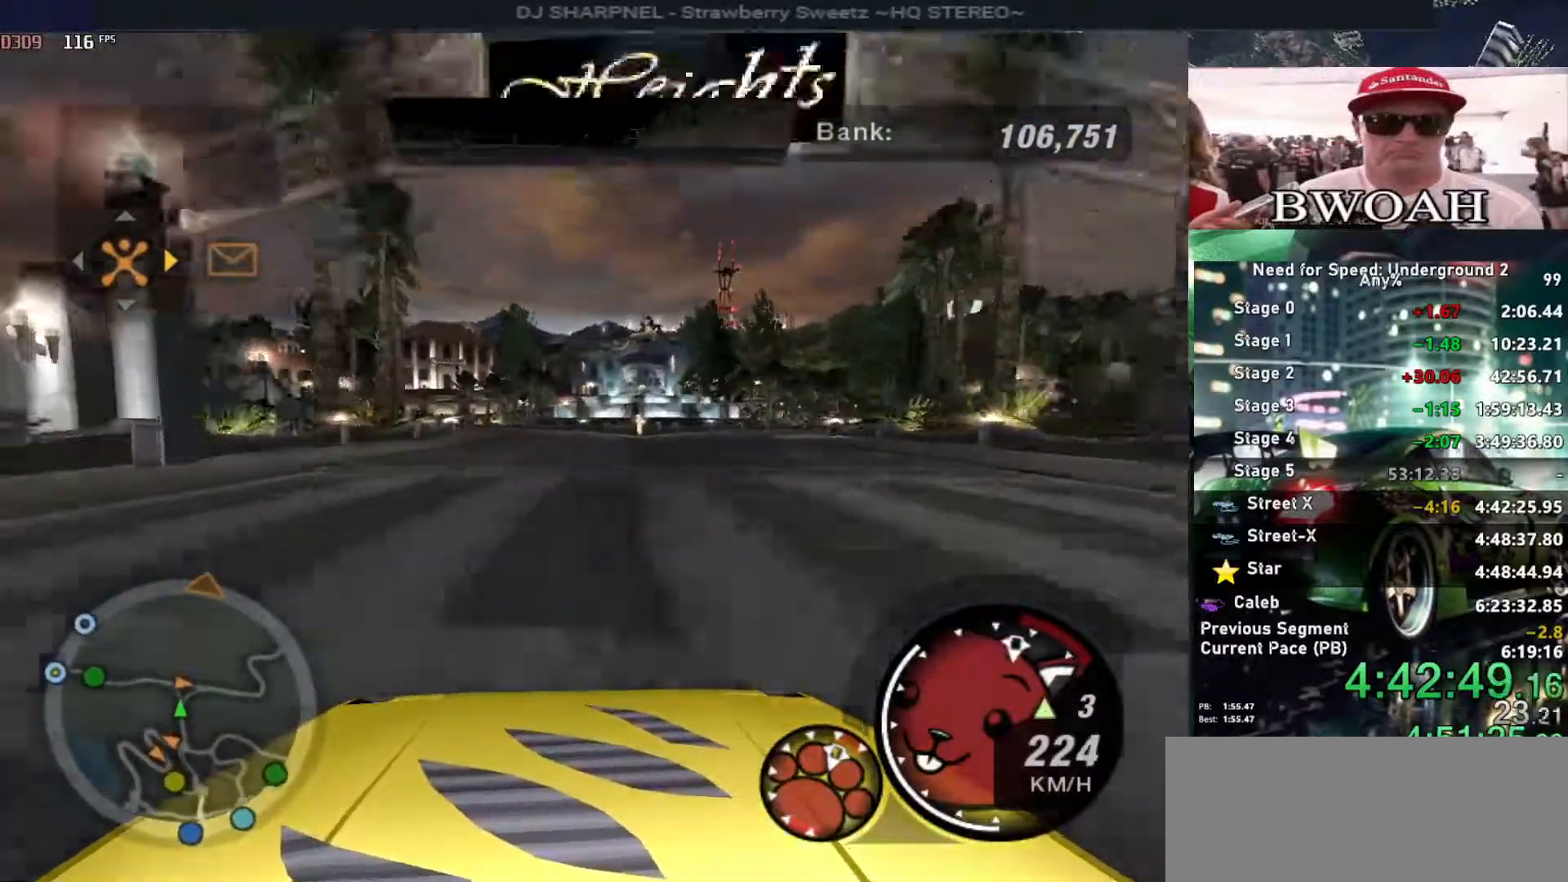
{"keys": ["left", "up"], "events": [[216, "left", "down"], [350, "left", "up"], [400, "left", "down"]]}
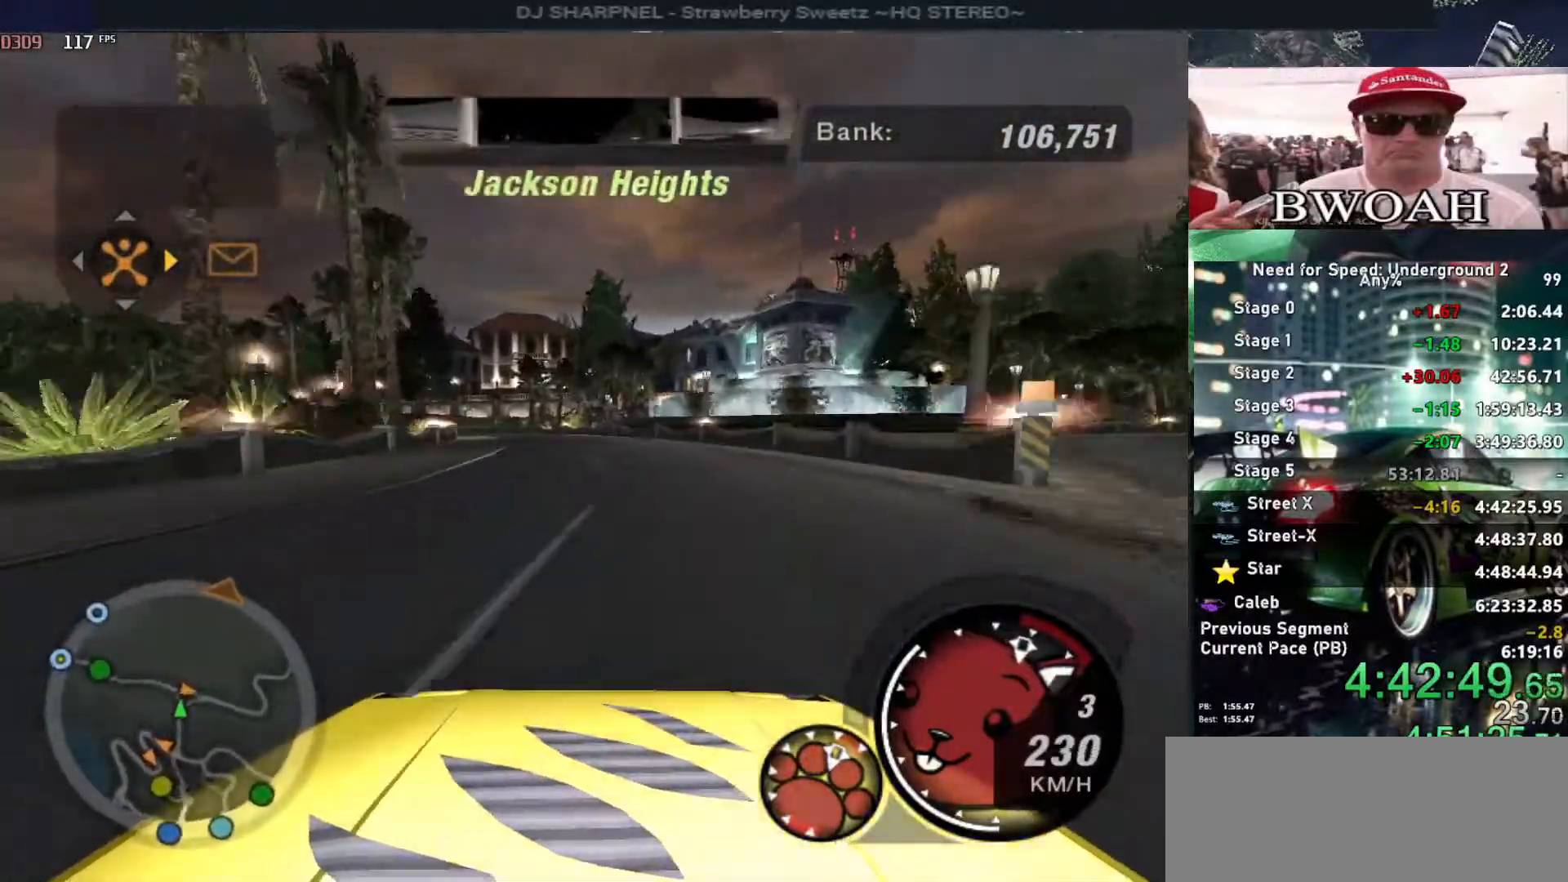
{"keys": ["up"], "events": [[33, "left", "up"], [366, "left", "down"], [466, "left", "up"]]}
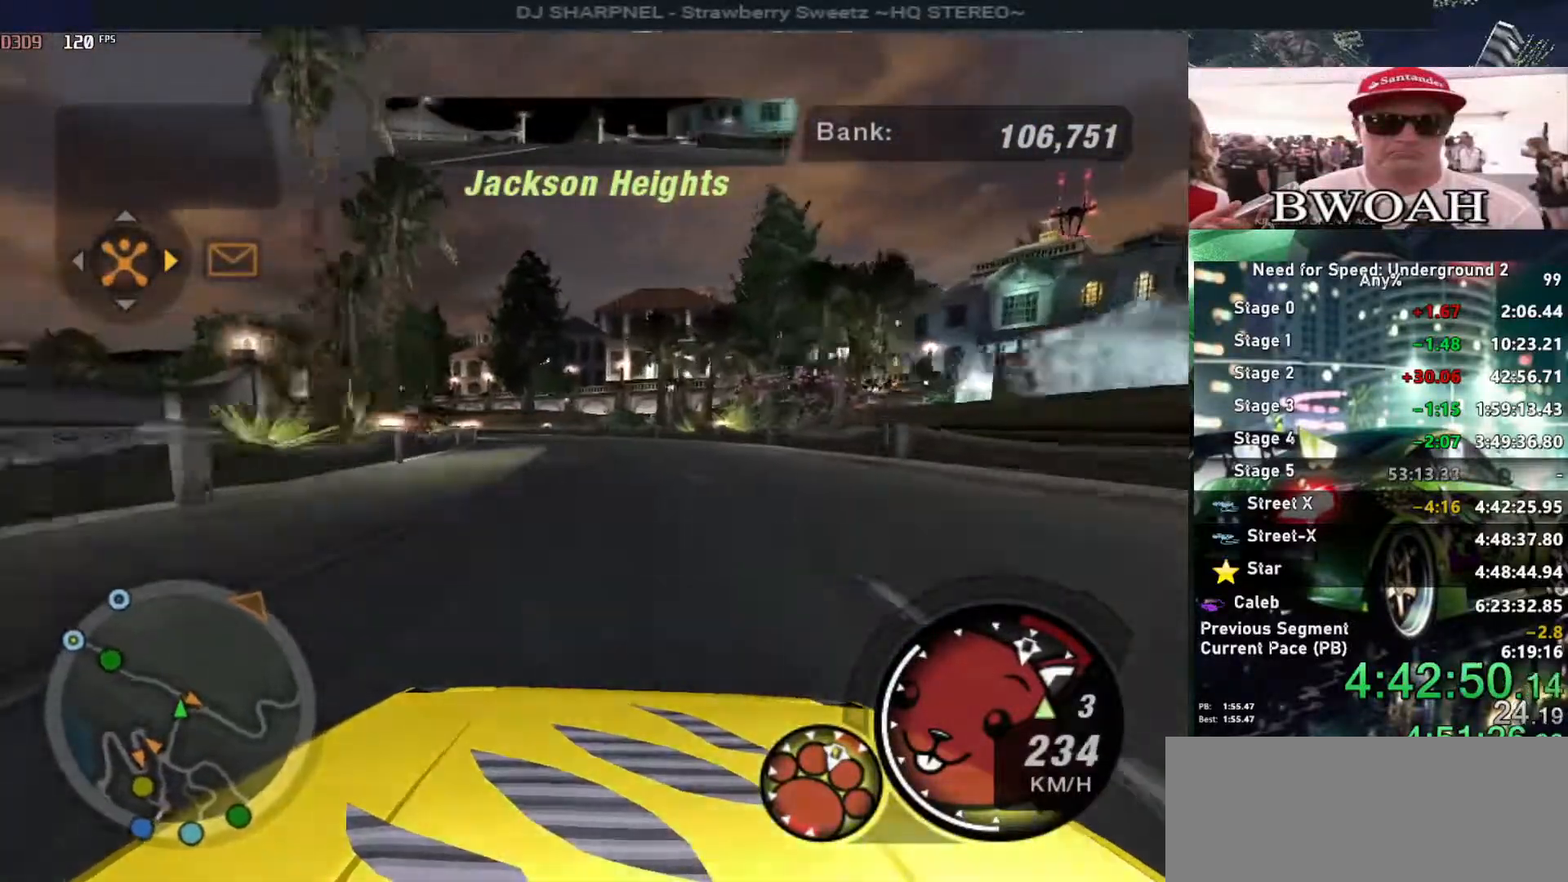
{"keys": ["up"], "events": [[16, "shift", "down"], [66, "left", "down"], [150, "shift", "up"], [200, "left", "up"], [300, "left", "down"], [483, "left", "up"]]}
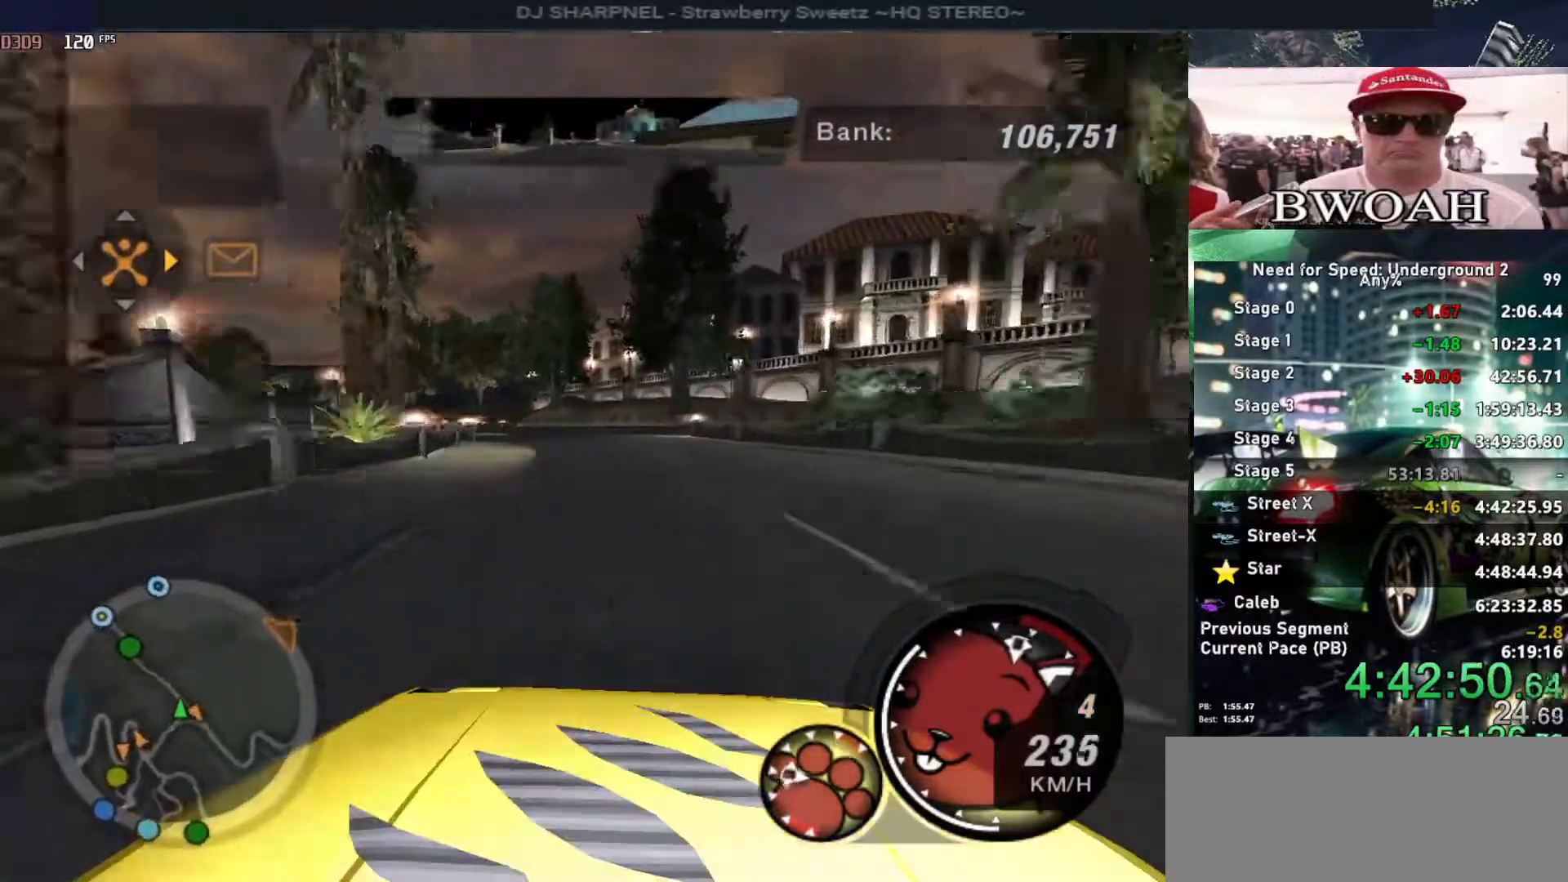
{"keys": ["left", "up"], "events": [[66, "left", "down"], [266, "left", "up"], [450, "left", "down"]]}
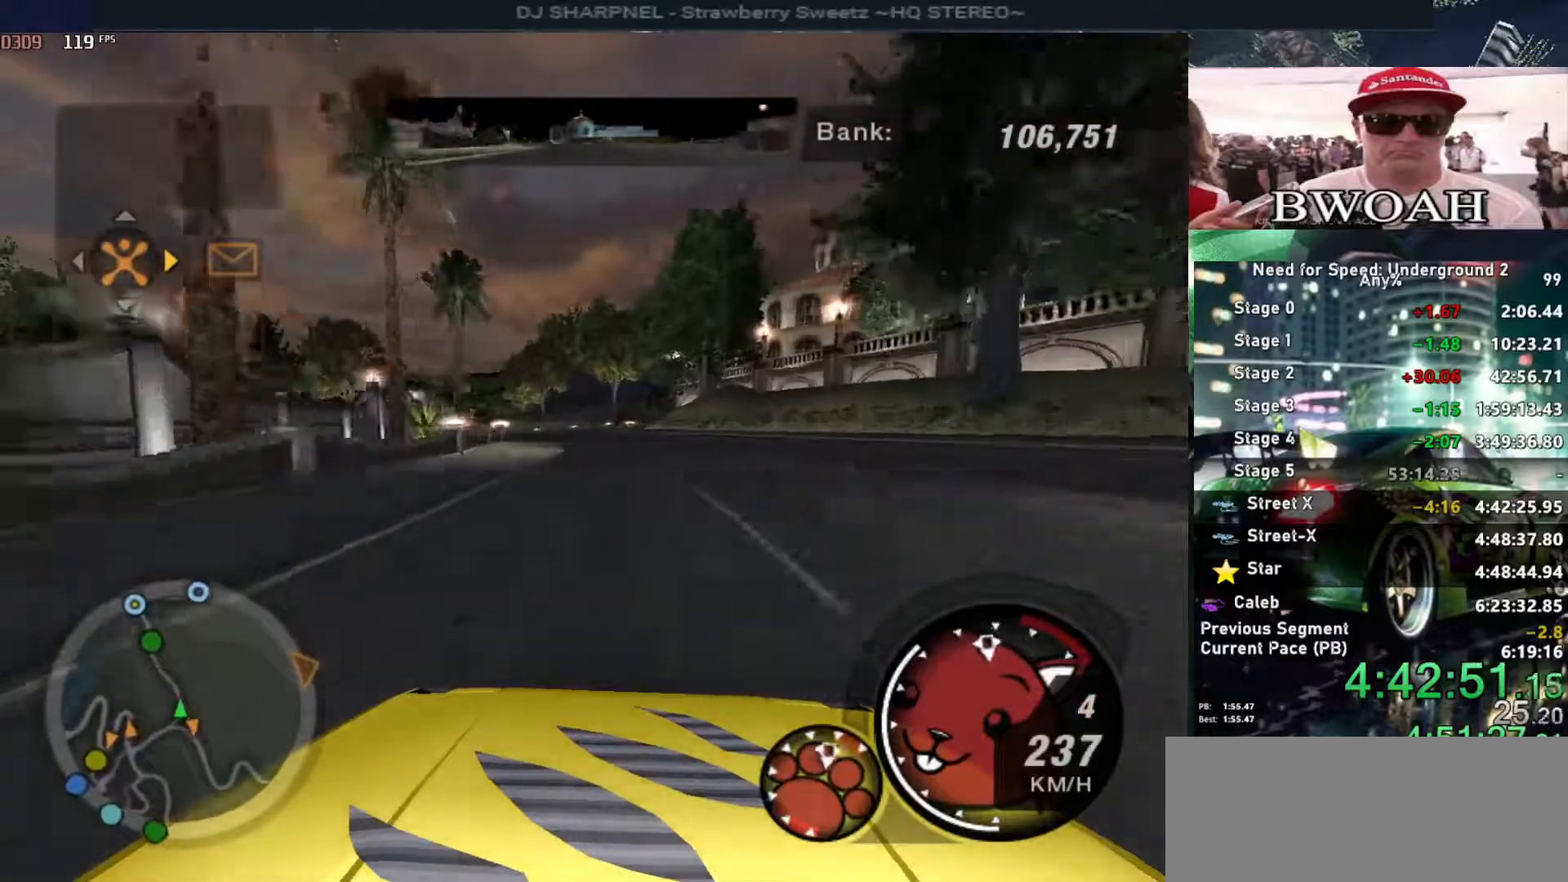
{"keys": ["up"], "events": [[83, "left", "up"]]}
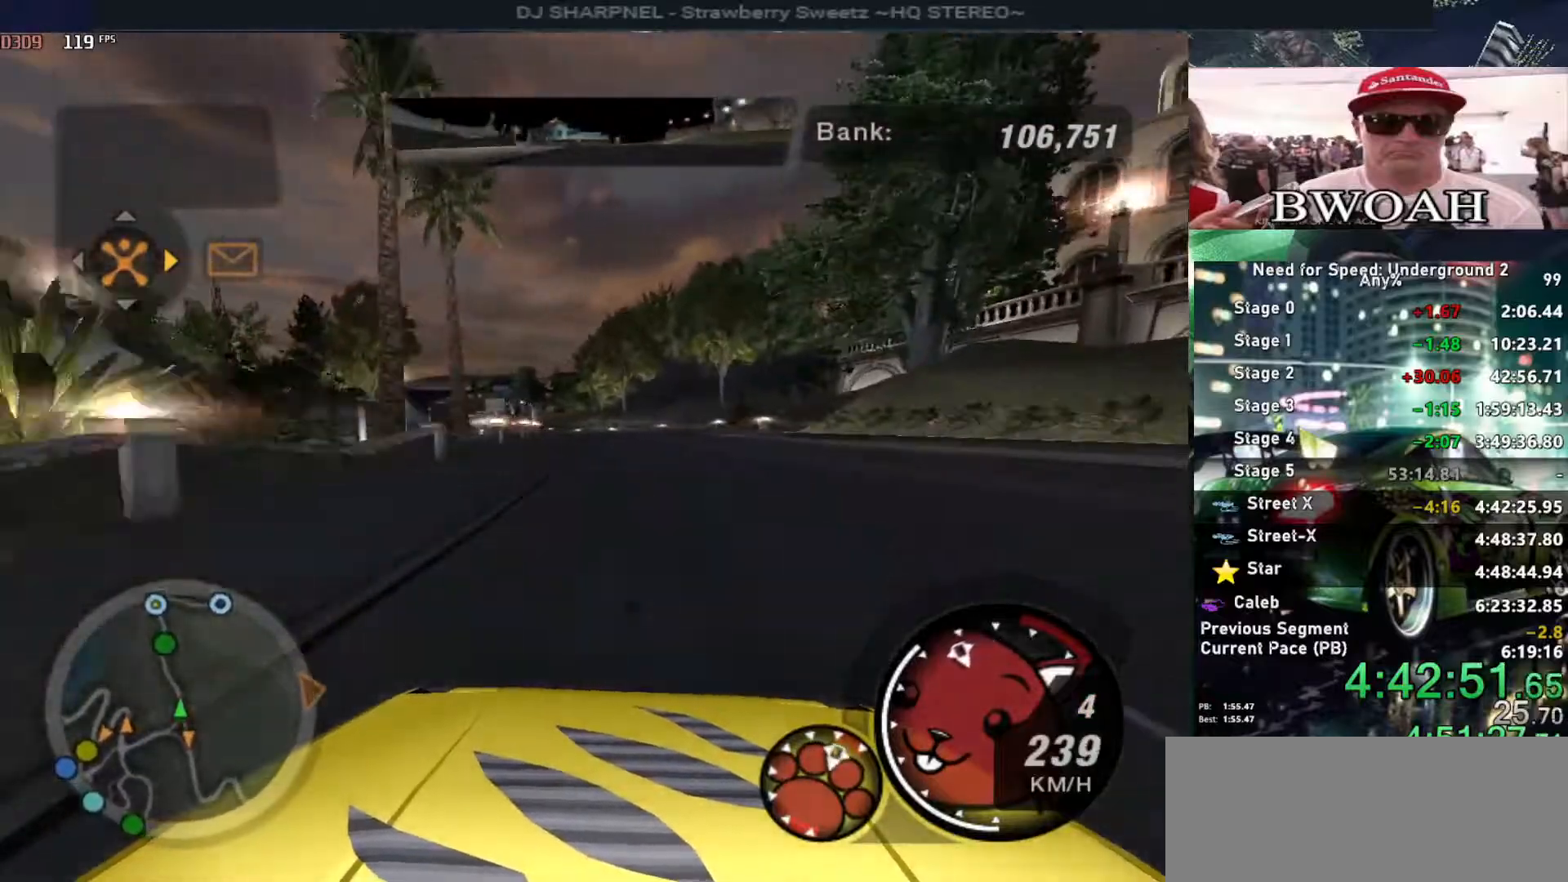
{"keys": ["up"], "events": [[116, "left", "down"], [250, "left", "up"], [333, "left", "down"], [483, "left", "up"]]}
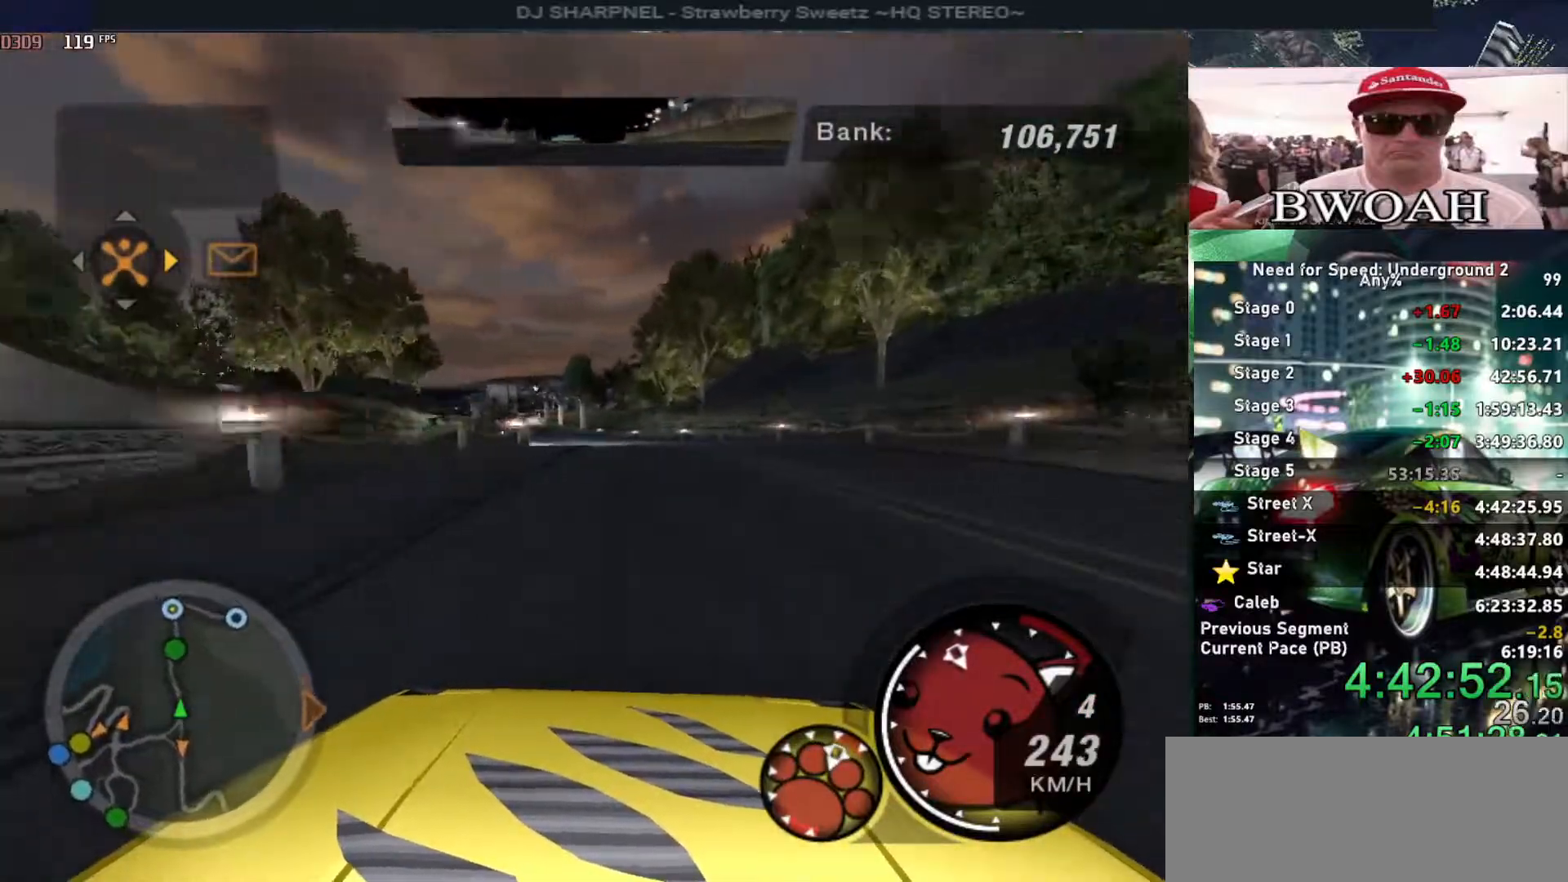
{"keys": ["left", "up"], "events": [[450, "left", "down"]]}
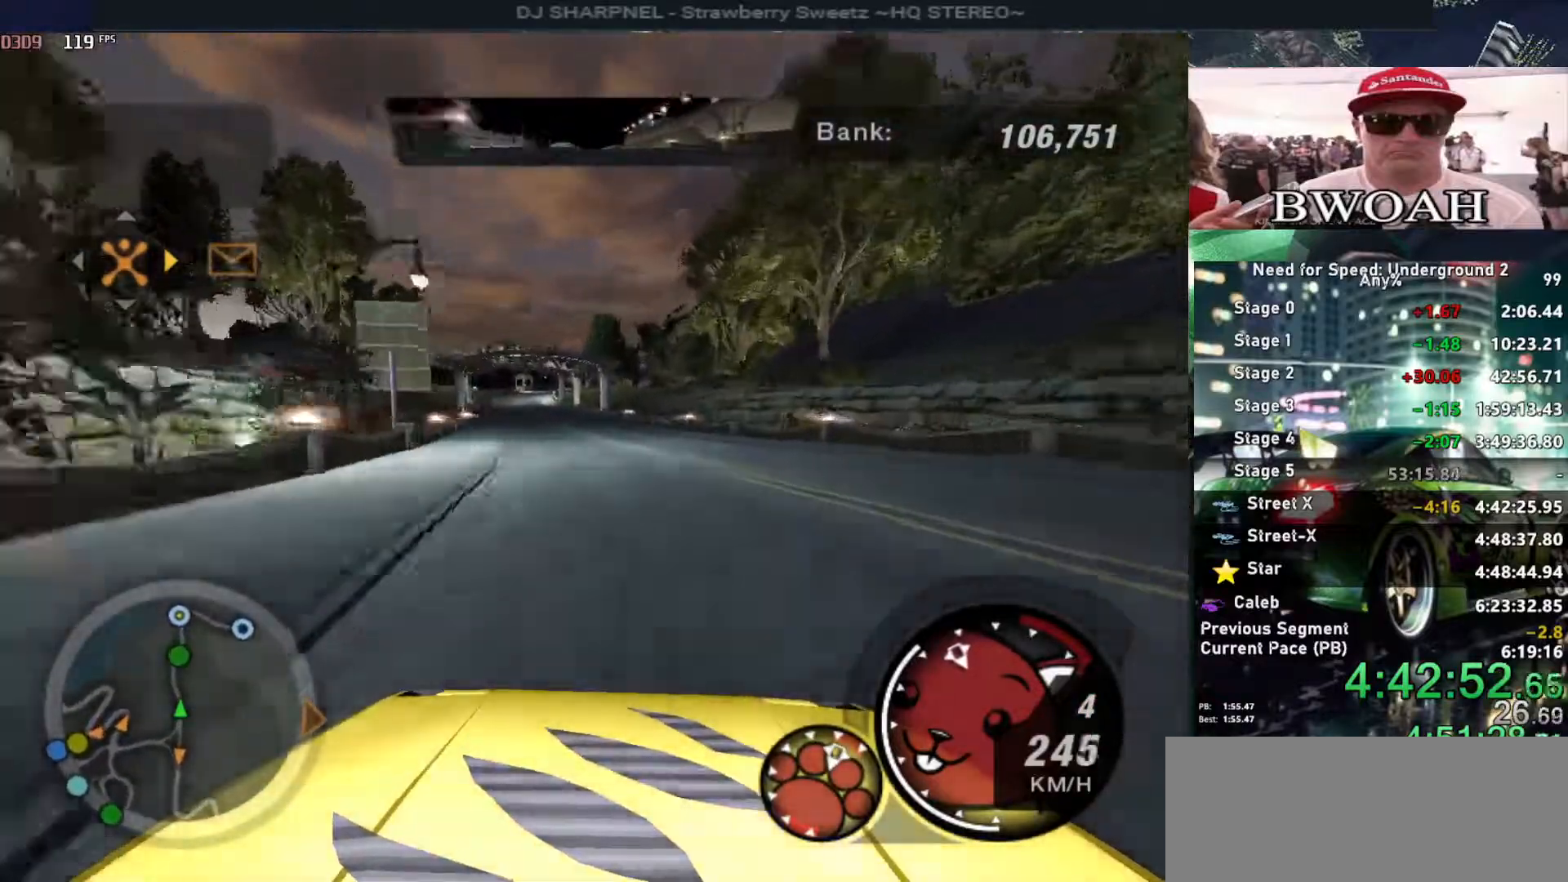
{"keys": ["up"], "events": [[183, "left", "up"]]}
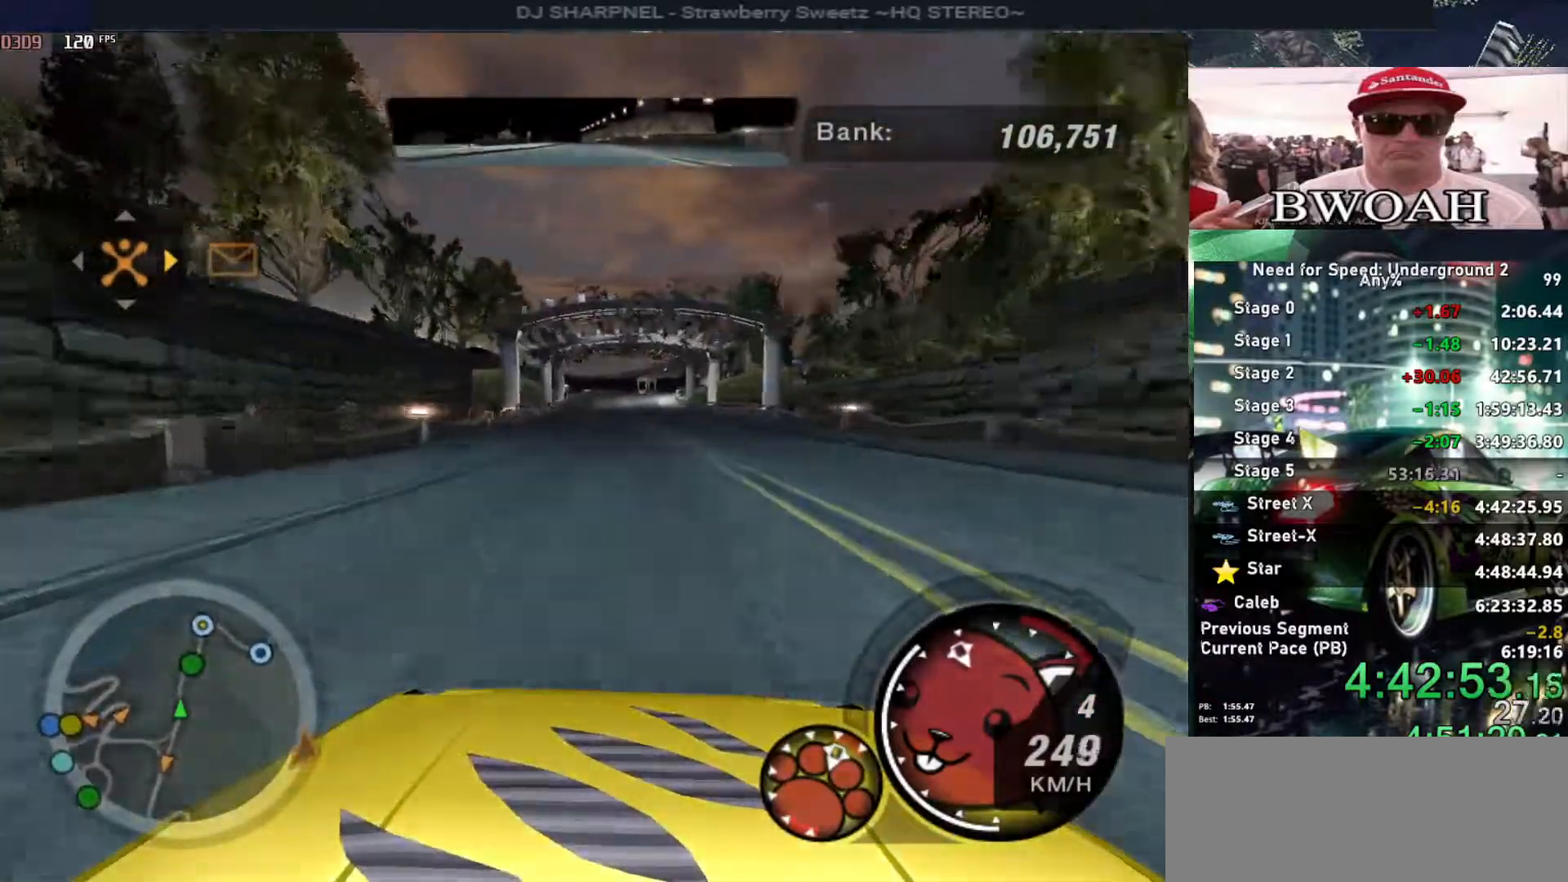
{"keys": ["up"], "events": []}
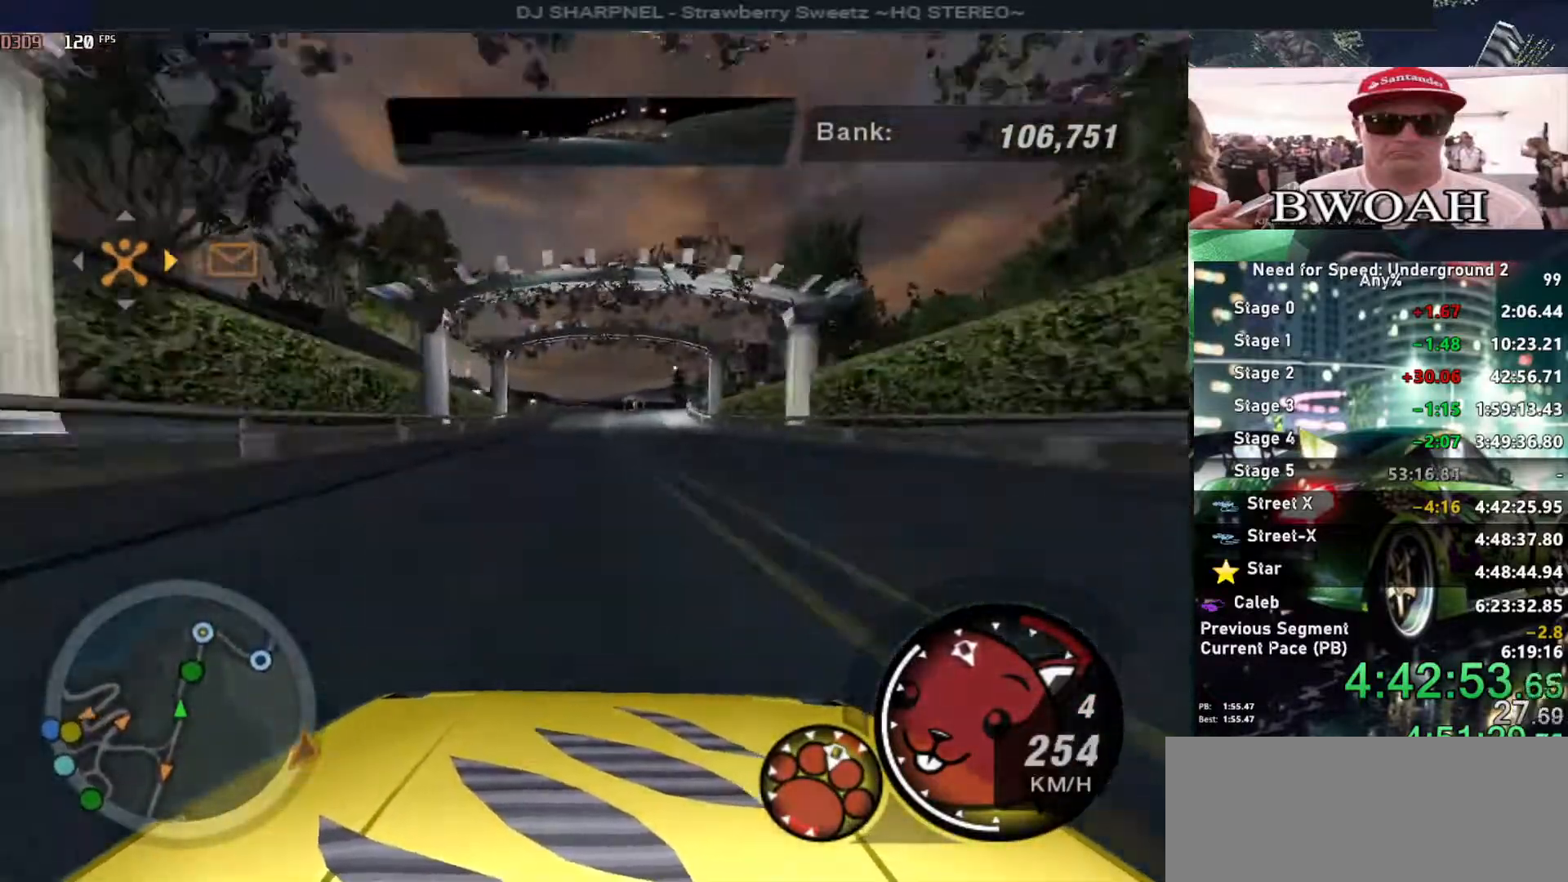
{"keys": ["up"], "events": [[316, "right", "down"], [400, "right", "up"]]}
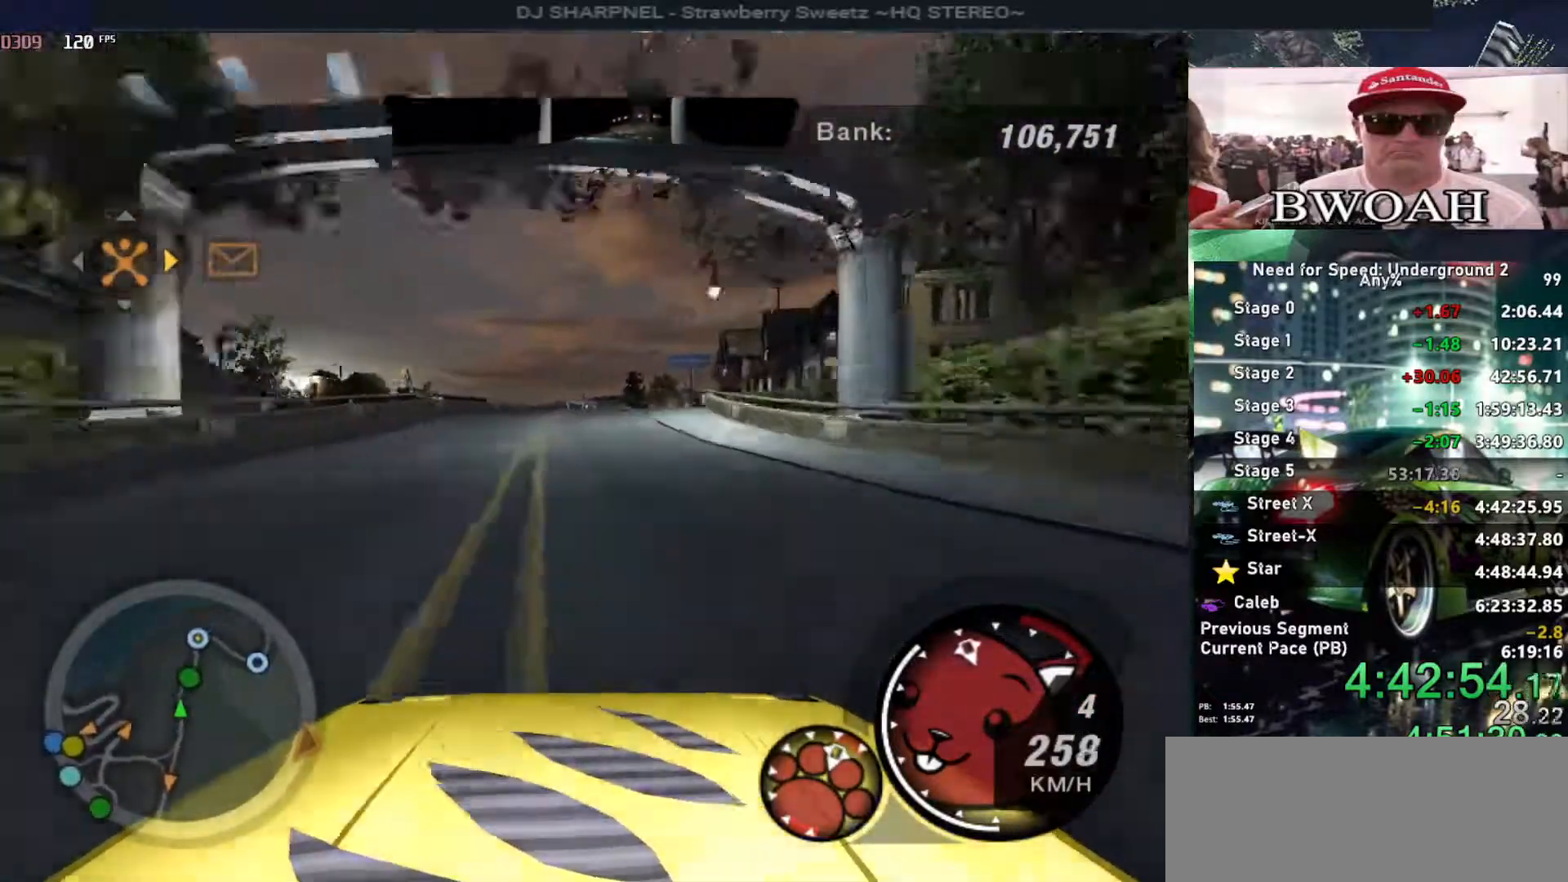
{"keys": ["up"], "events": [[33, "right", "down"], [83, "right", "up"]]}
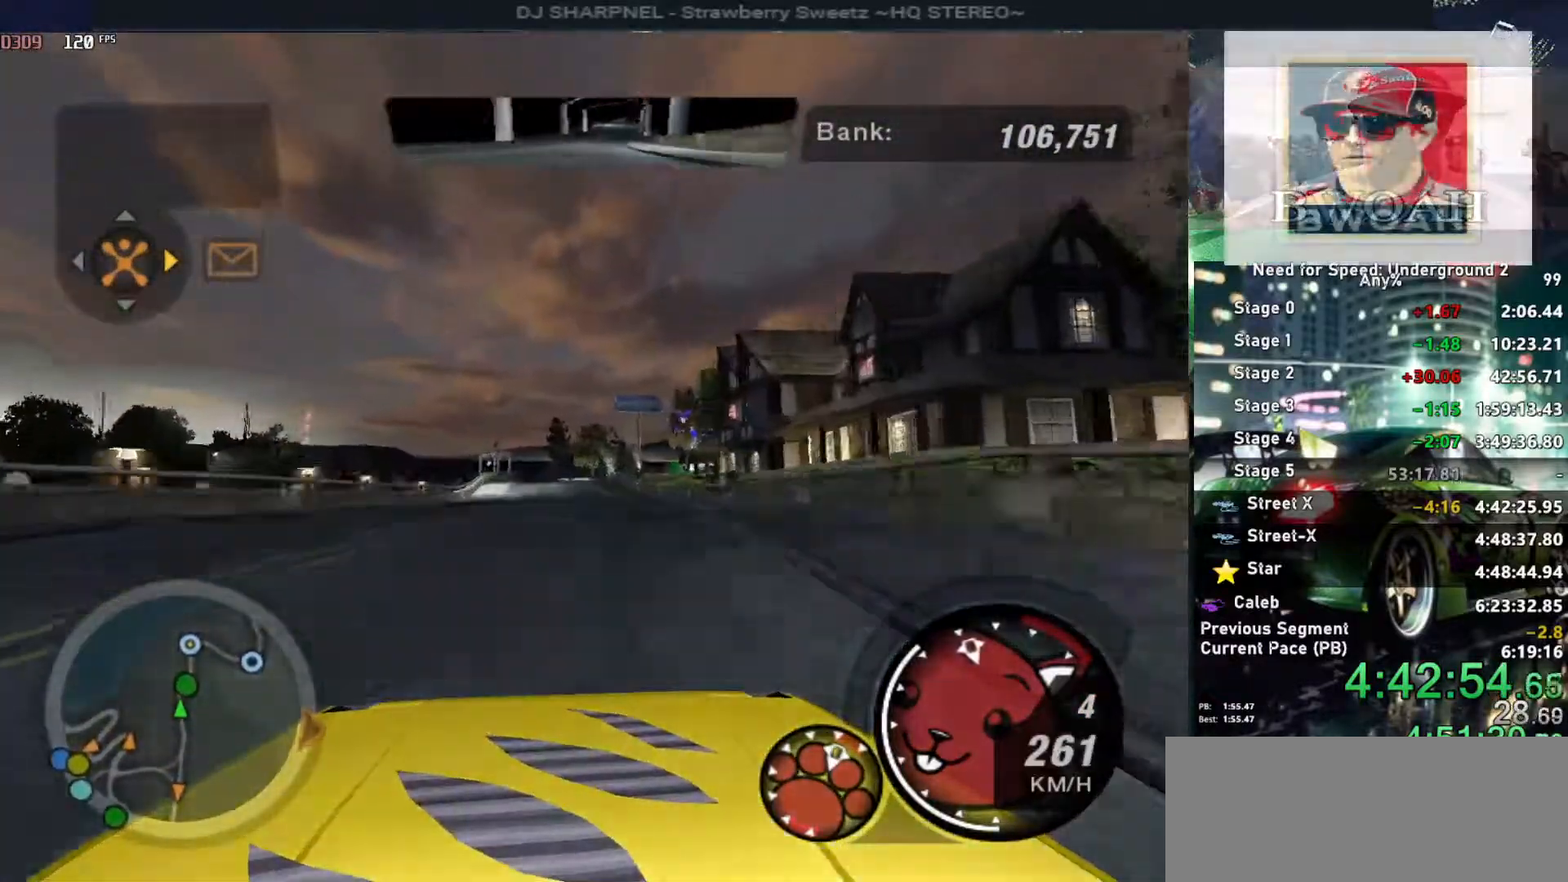
{"keys": ["up"], "events": []}
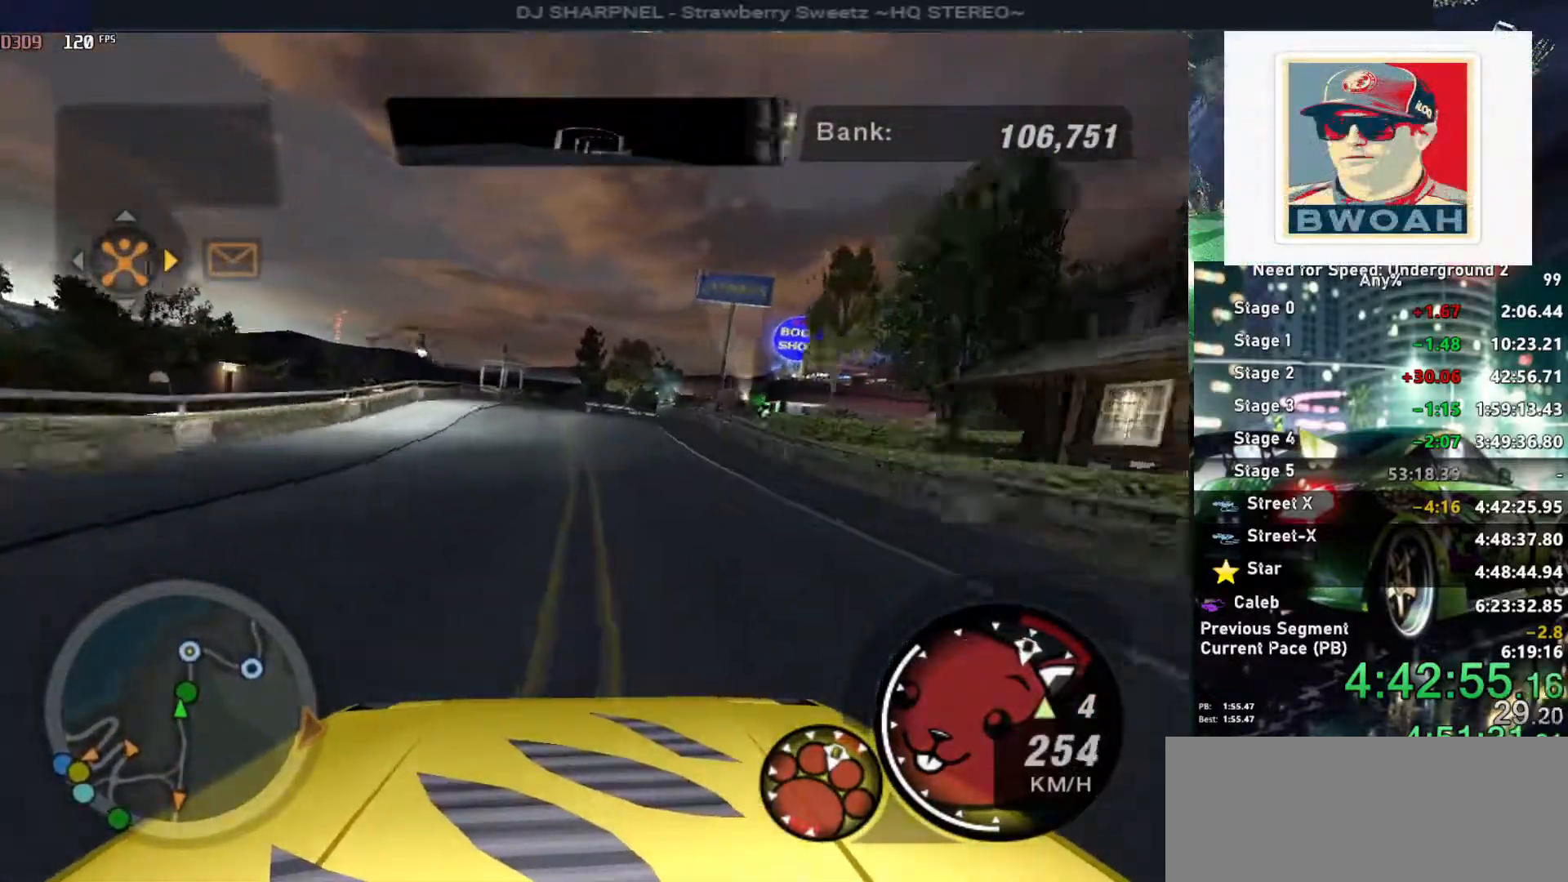
{"keys": ["up"], "events": [[266, "right", "down"], [350, "right", "up"]]}
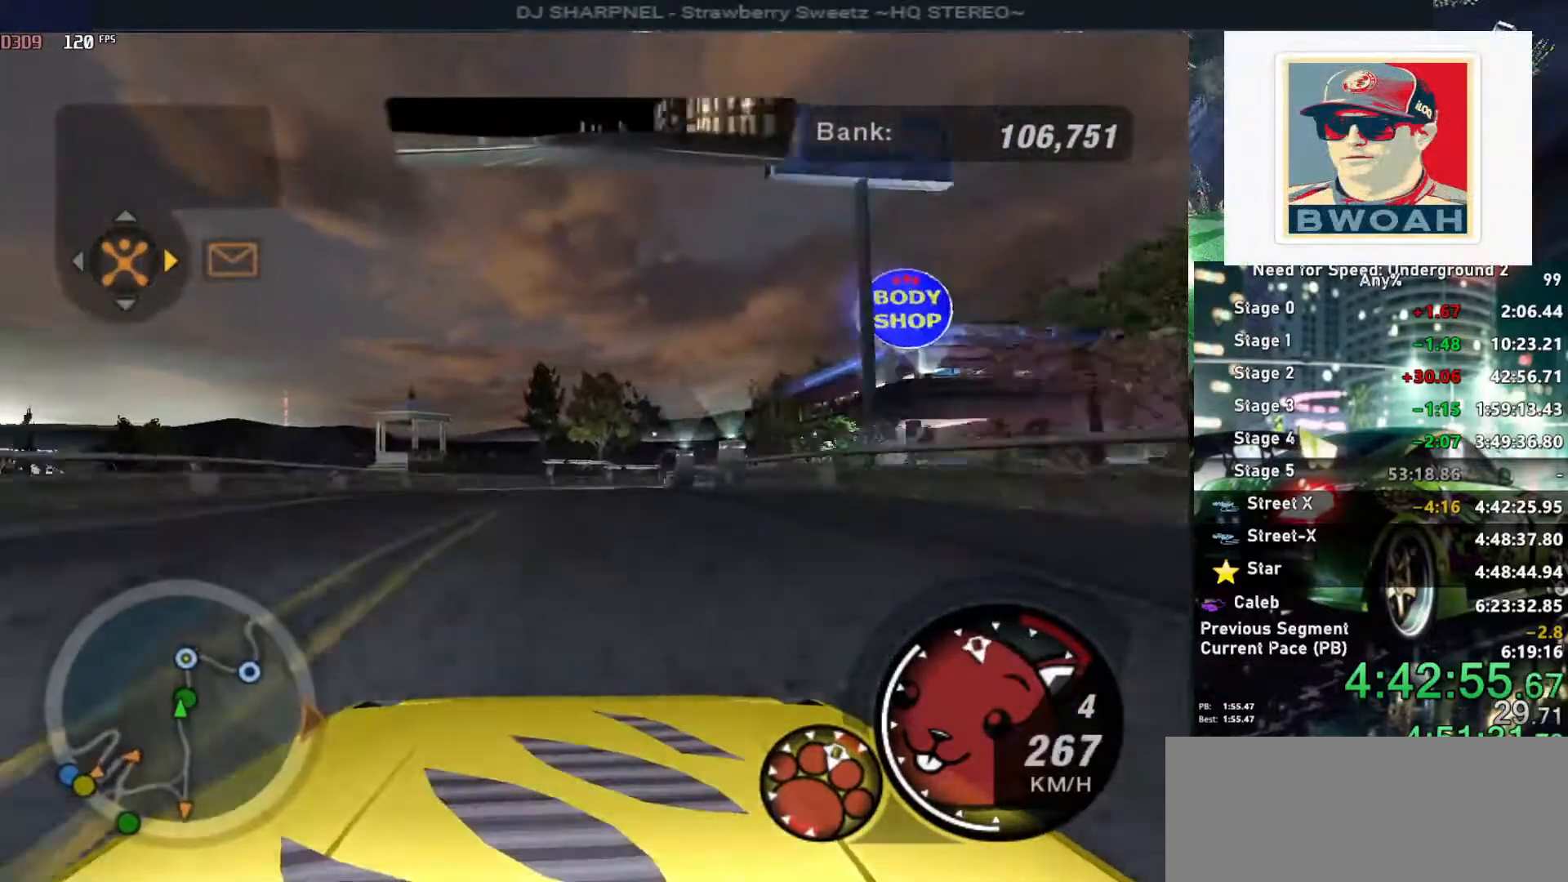
{"keys": ["right"], "events": [[100, "right", "down"], [183, "right", "up"], [183, "up", "up"], [233, "right", "down"]]}
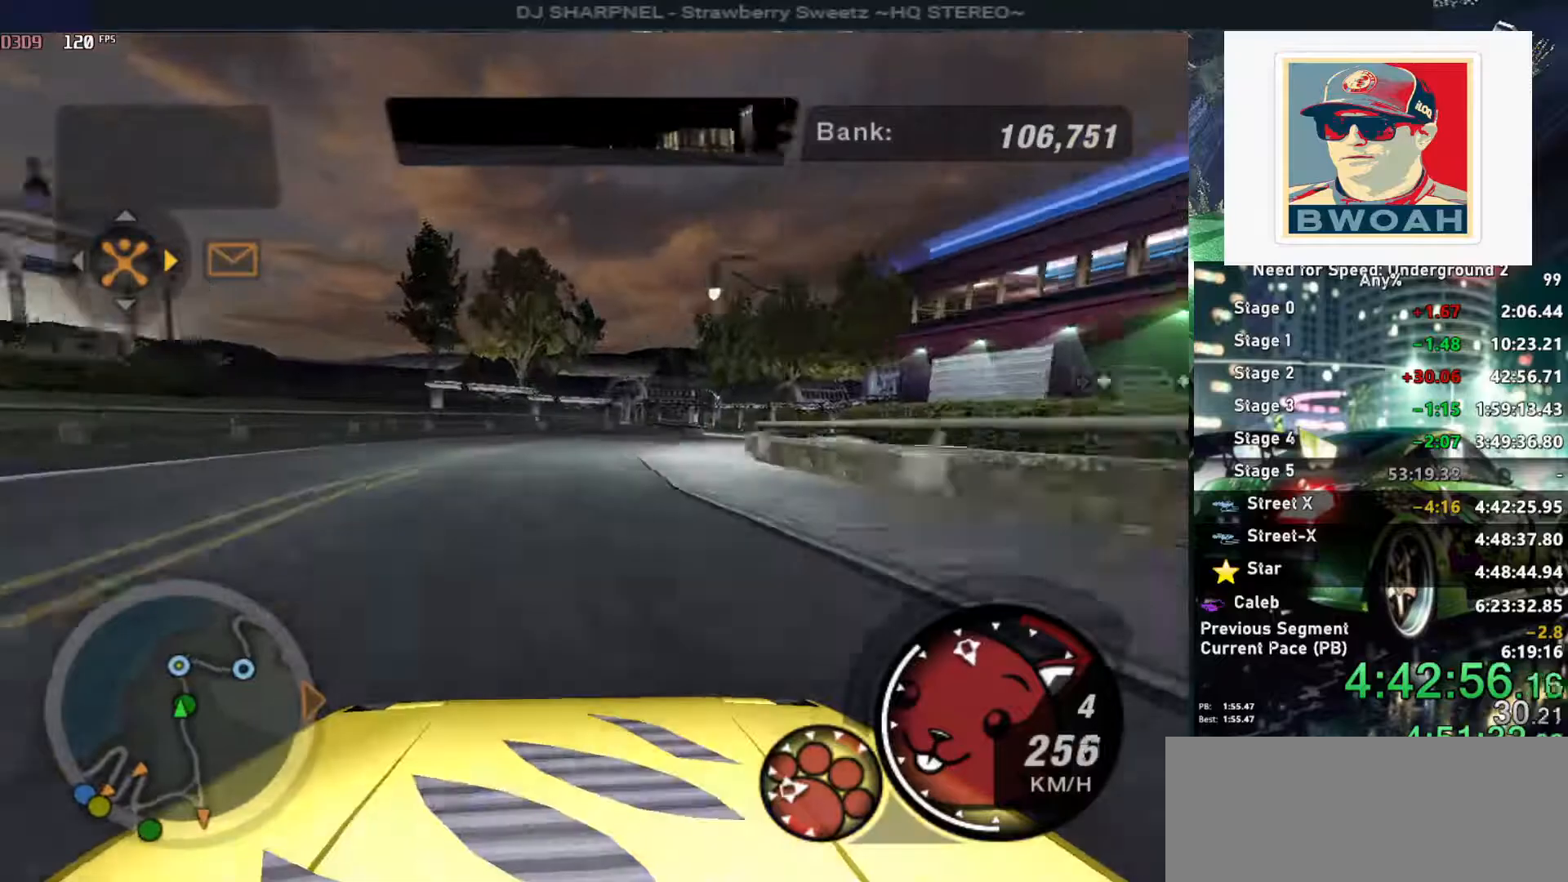
{"keys": ["right"], "events": []}
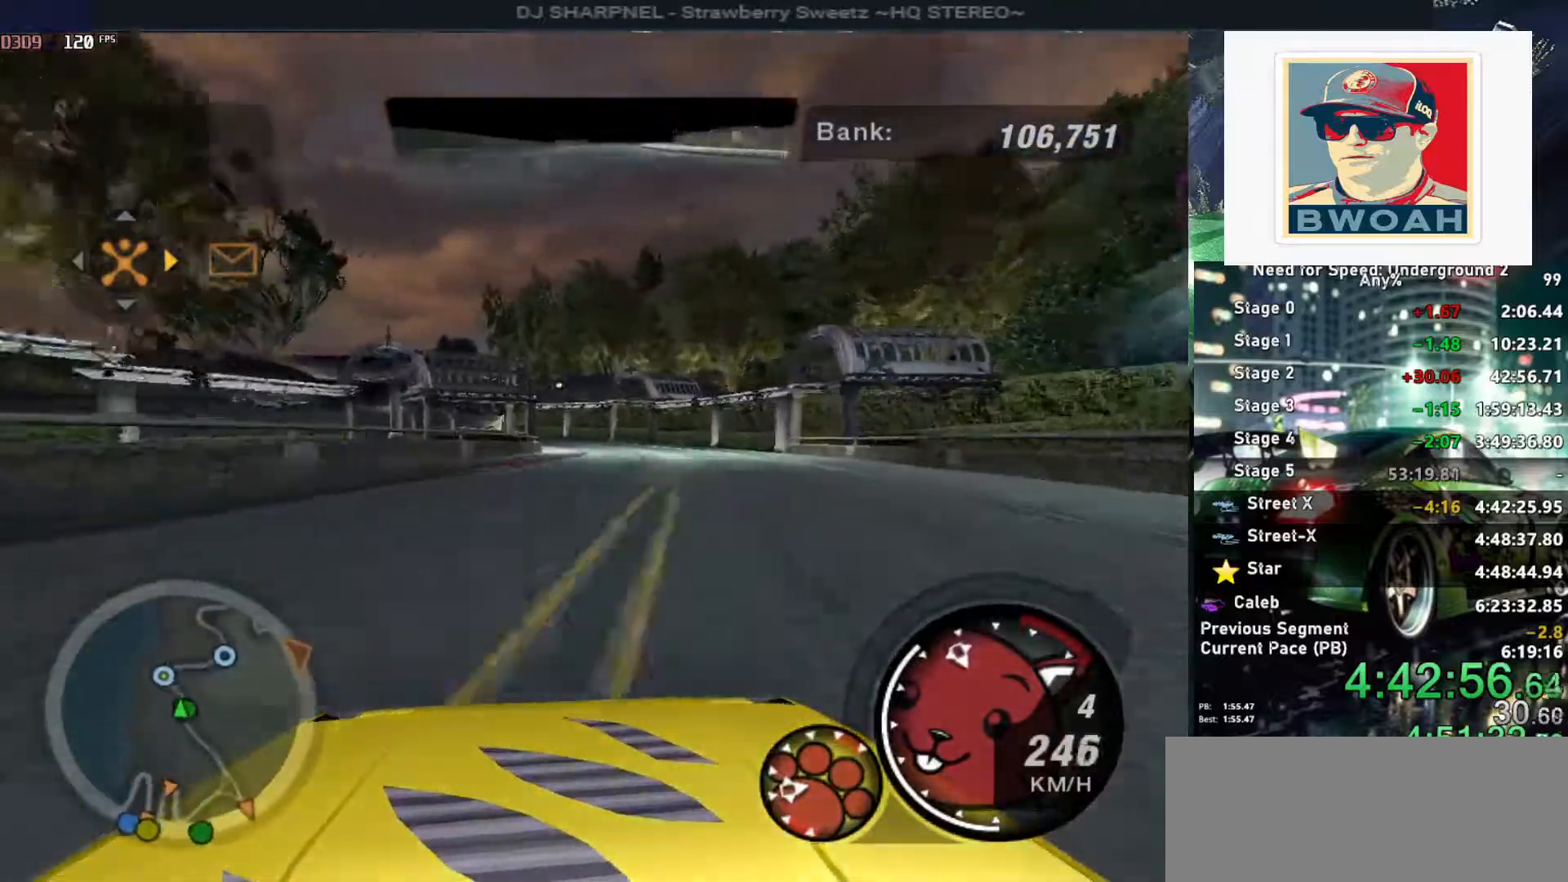
{"keys": ["left", "up"], "events": [[66, "right", "up"], [166, "down", "down"], [166, "left", "down"], [350, "down", "up"], [500, "up", "down"]]}